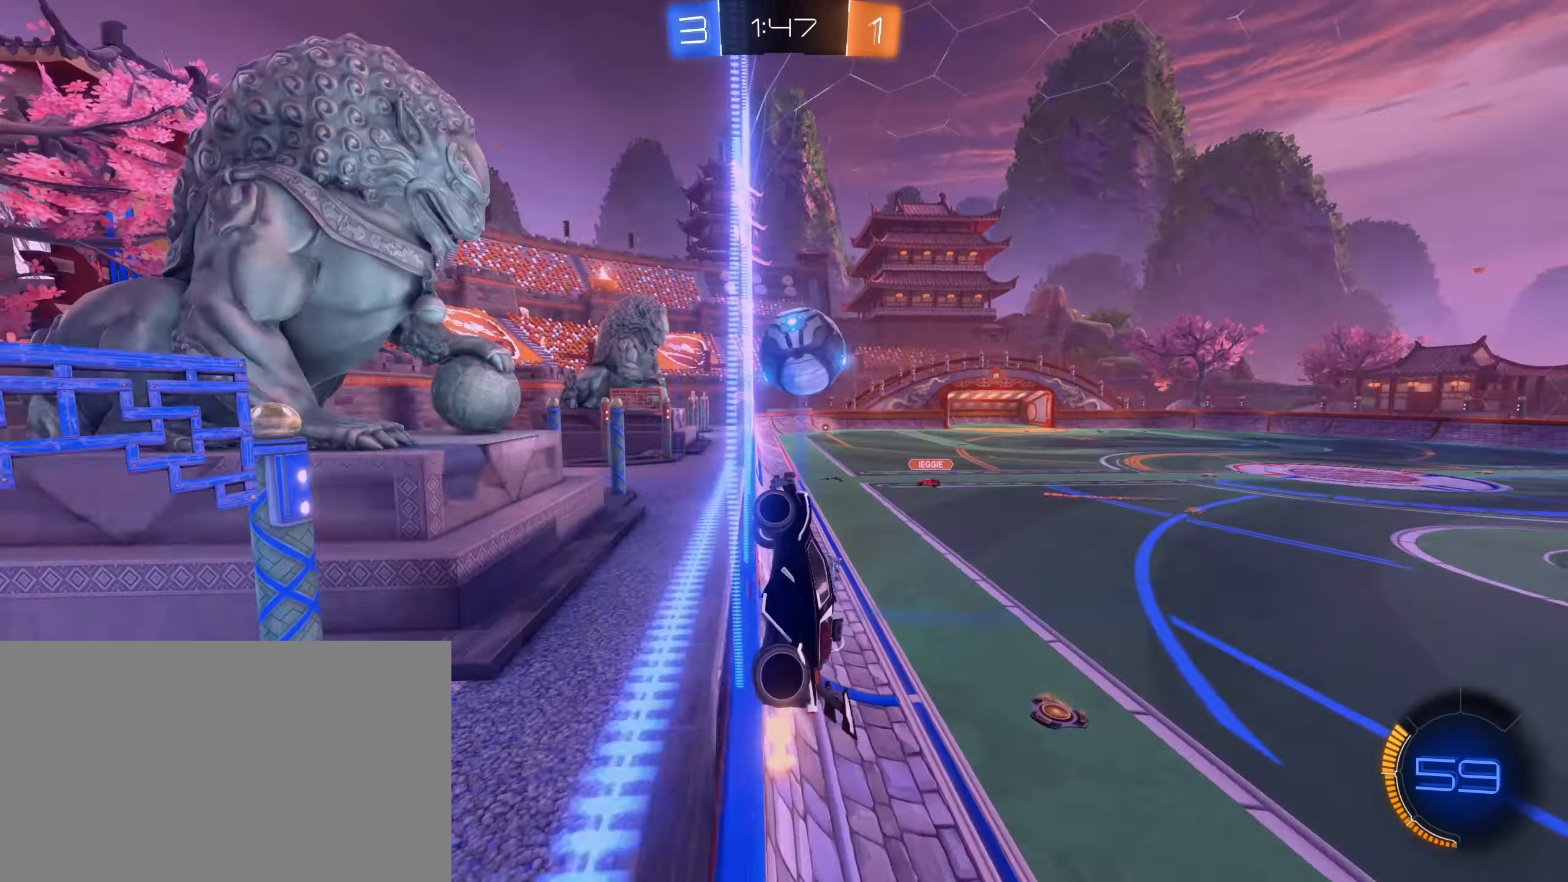
Gameplay with keyboard and mouse; each line is a JSON object with the keys and mouse buttons held at the frame after it. "events" lists presses ("down") and releases ("up") of "1", "2", "3", "4", "5", "a", "alt", "b", "c", "ctrl", "d", "e", "f", "g", "r", "s", "shift", "space", "t", "tab", "tilde", "v", "w", "x", "z", "mouse_left", "mouse_wheel", "mouse_right", "mouse_mb4" and "mouse_mb5" between this image and that frame as [ms after this image, input, new state], when the widget could be followed in between. "mouse_left", "mouse_wheel", "mouse_right", "mouse_mb4", "mouse_mb5" = the "left", "wheel", "right", "mb4", "mb5" buttons of the "mouse" list. No other keys are recorded. "wheel" means that the mouse wheel is clicked or scrolled. Mouse movement is not recorded. Not read: q.
{"keys": ["w"], "mouse": [], "events": [[133, "d", "up"], [216, "d", "down"], [316, "d", "up"]]}
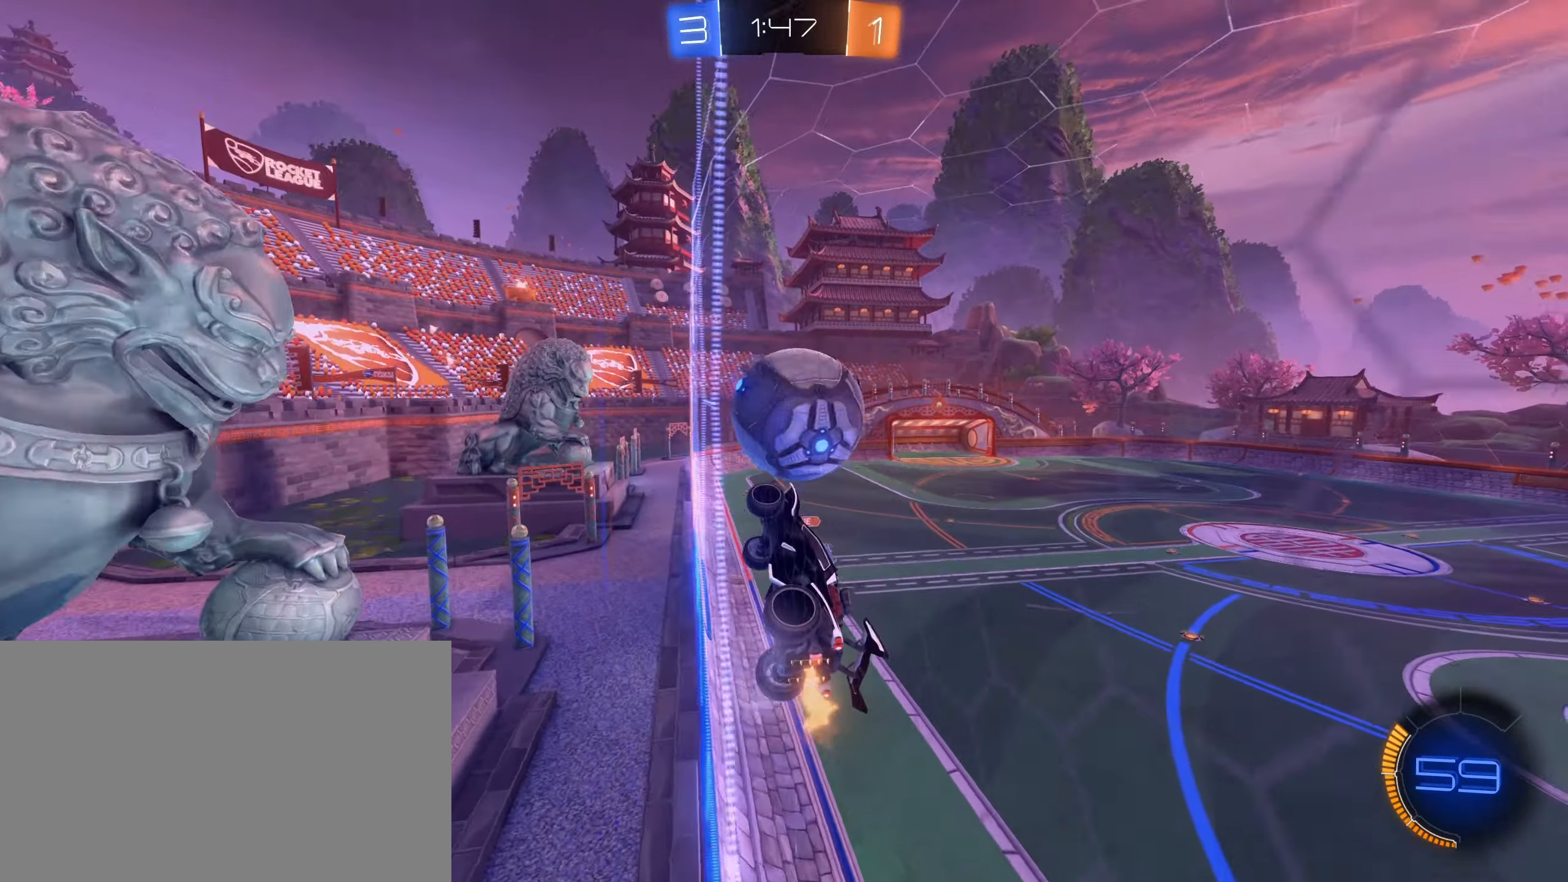
{"keys": ["d"], "mouse": ["left"], "events": [[100, "d", "down"], [183, "mouse_left", "down"], [183, "mouse_right", "down"], [333, "w", "up"], [416, "mouse_right", "up"]]}
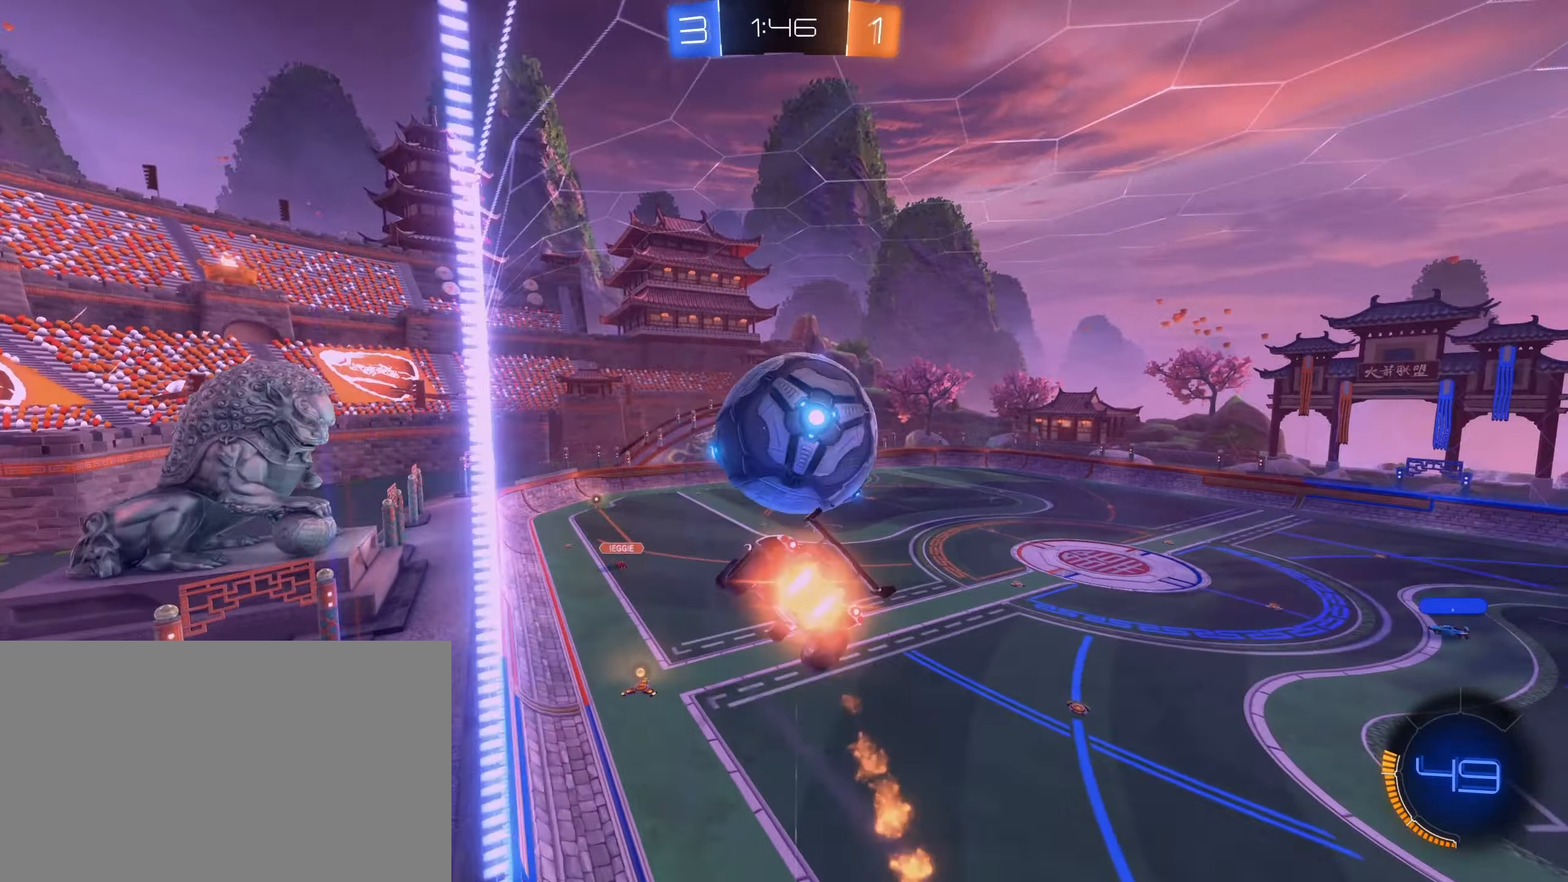
{"keys": ["w"], "mouse": [], "events": [[200, "mouse_left", "up"], [383, "w", "down"], [433, "d", "up"]]}
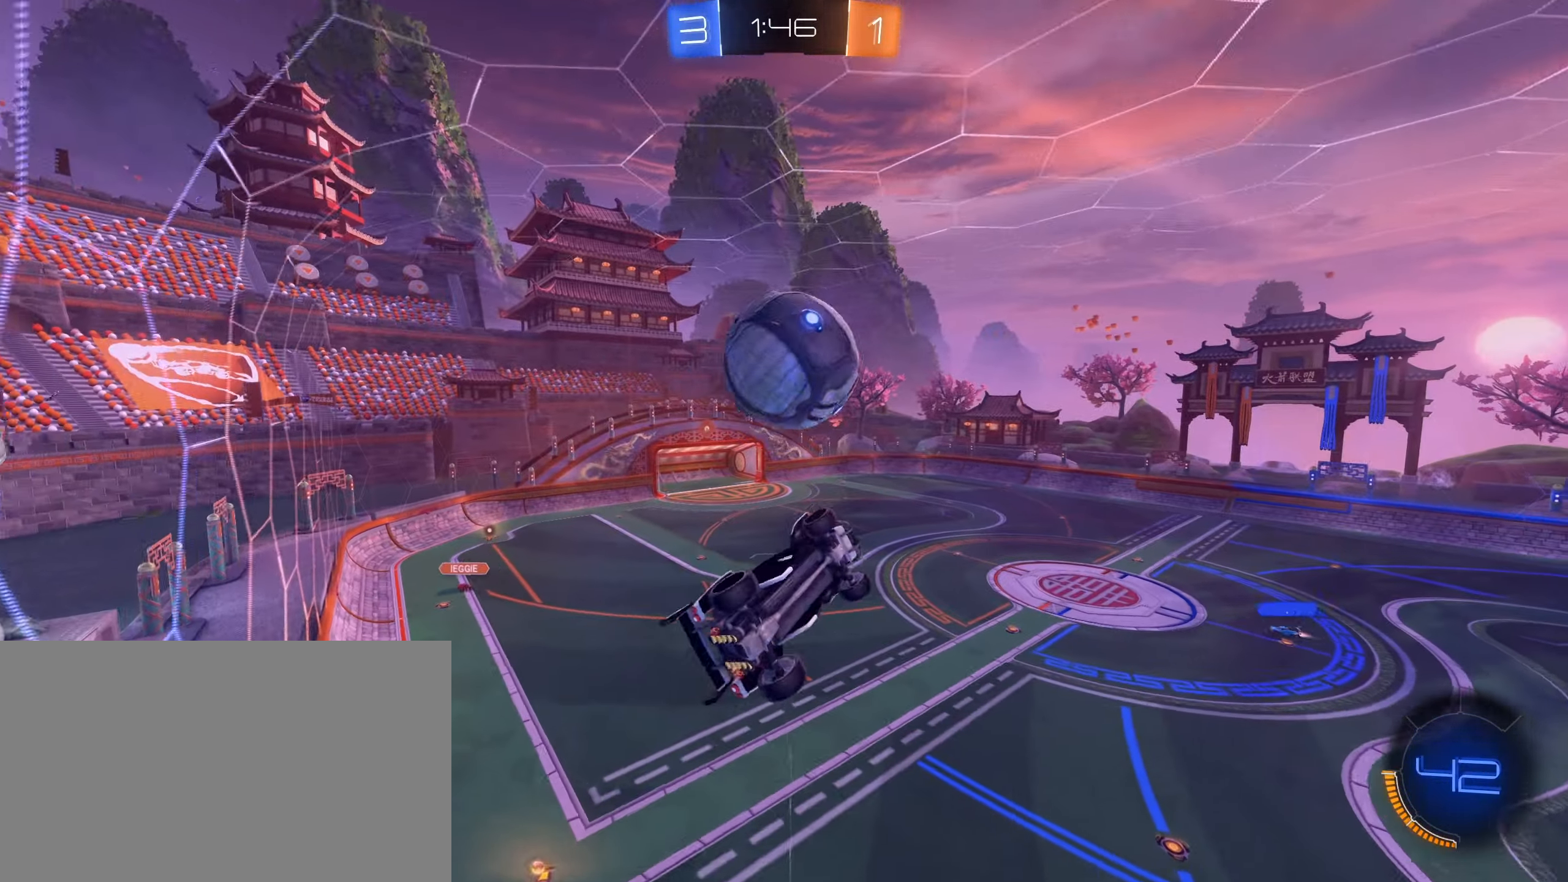
{"keys": [], "mouse": [], "events": [[166, "d", "down"], [200, "d", "up"], [266, "d", "down"], [266, "mouse_left", "down"], [316, "w", "up"], [350, "d", "up"], [450, "mouse_left", "up"]]}
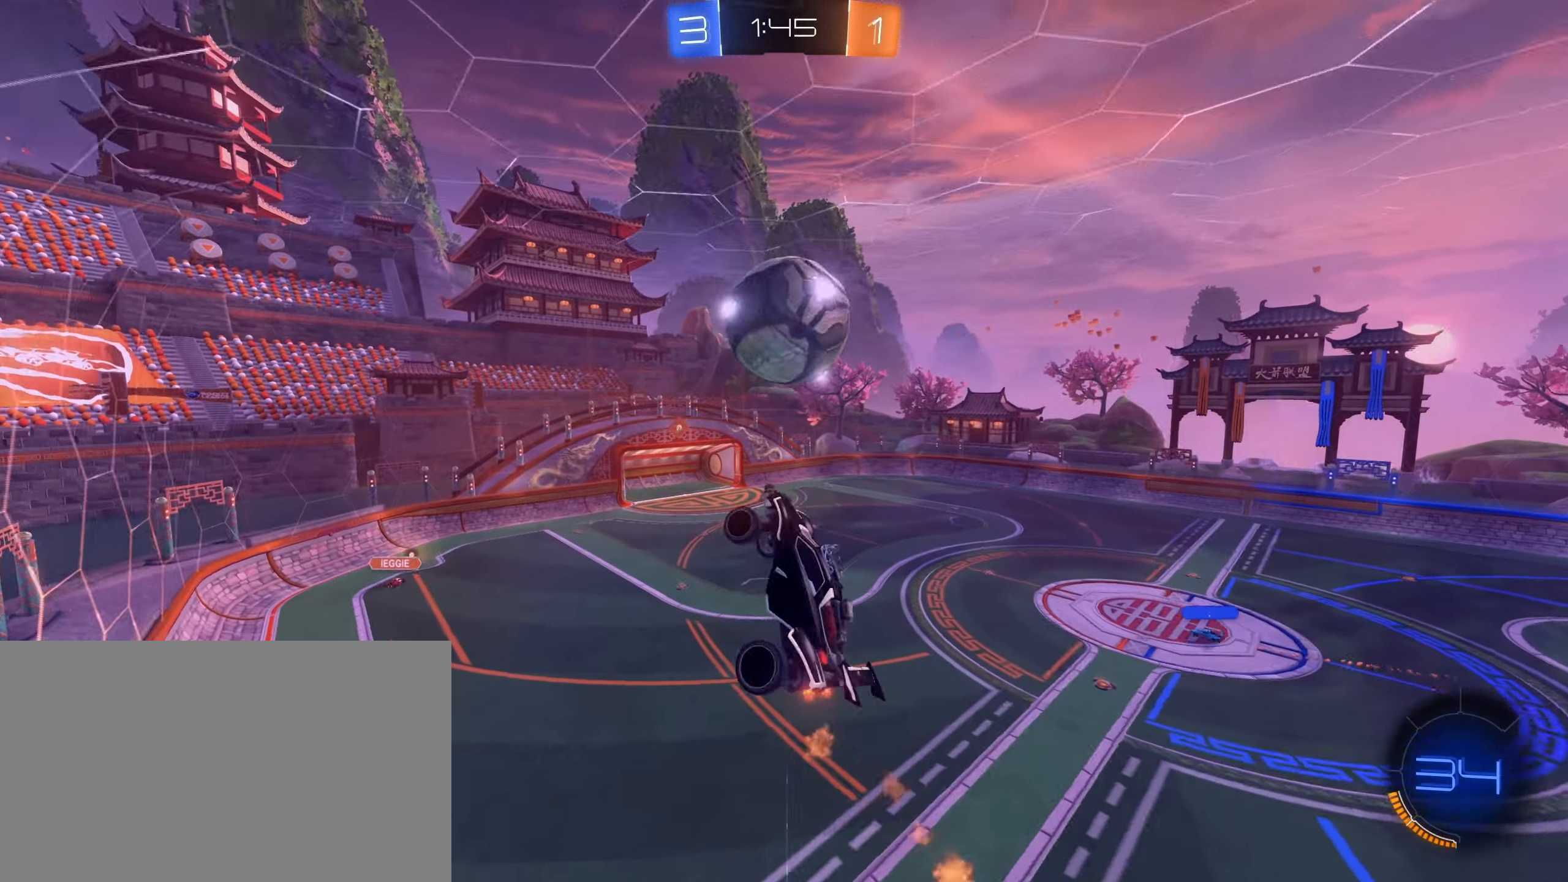
{"keys": ["s"], "mouse": [], "events": [[50, "d", "down"], [183, "w", "down"], [283, "d", "up"], [283, "mouse_left", "down"], [333, "w", "up"], [417, "mouse_left", "up"], [467, "s", "down"]]}
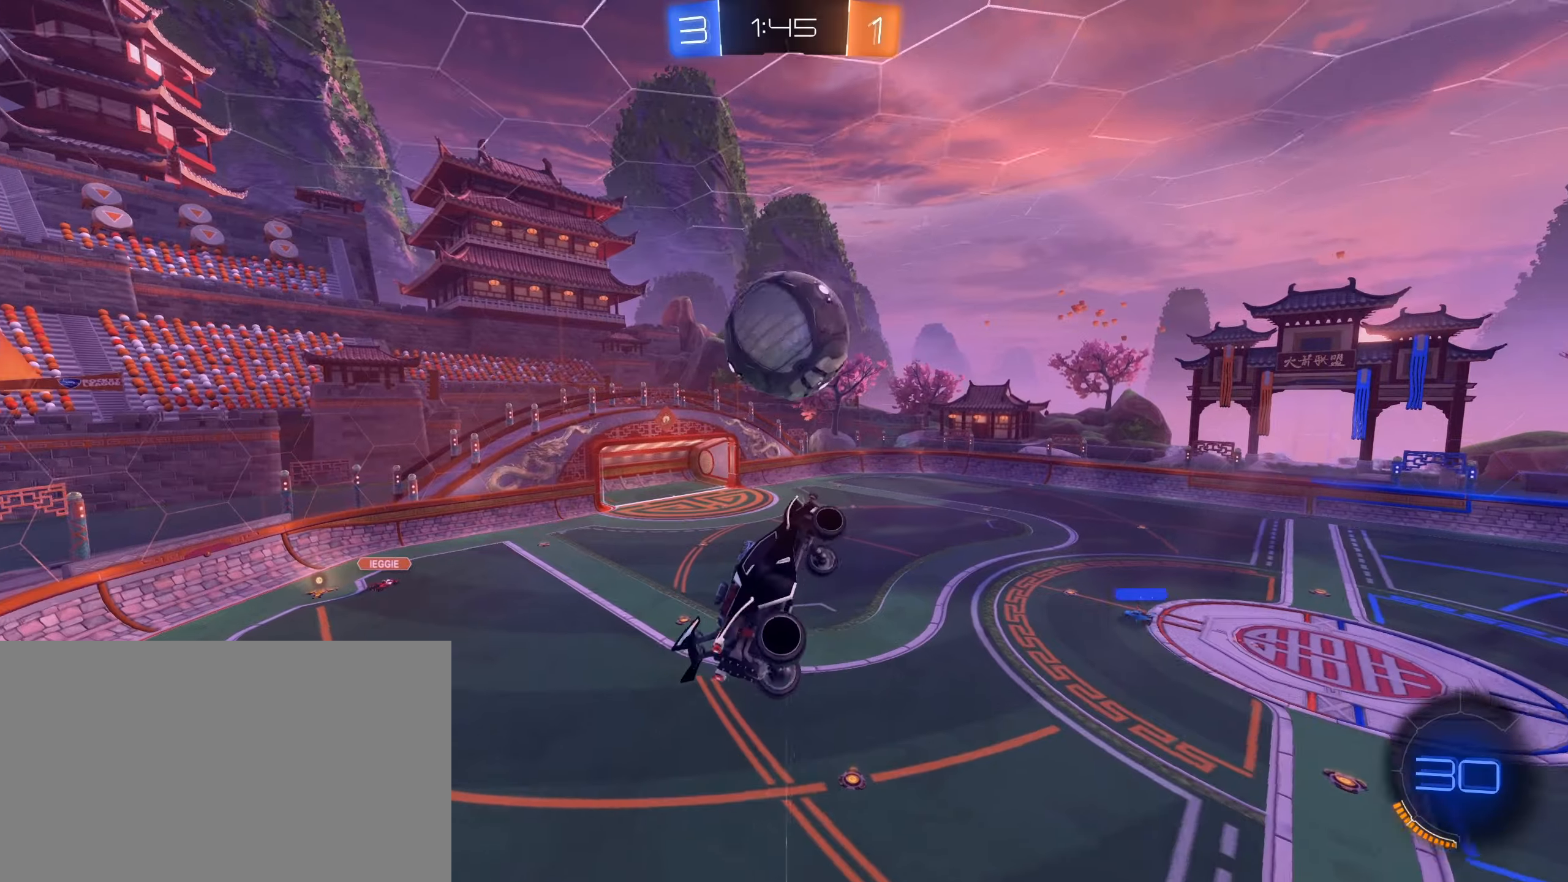
{"keys": ["a", "s", "shift"], "mouse": ["left"], "events": [[67, "mouse_left", "down"], [250, "mouse_left", "up"], [250, "s", "up"], [350, "mouse_left", "down"], [467, "s", "down"], [483, "a", "down"], [483, "shift", "down"]]}
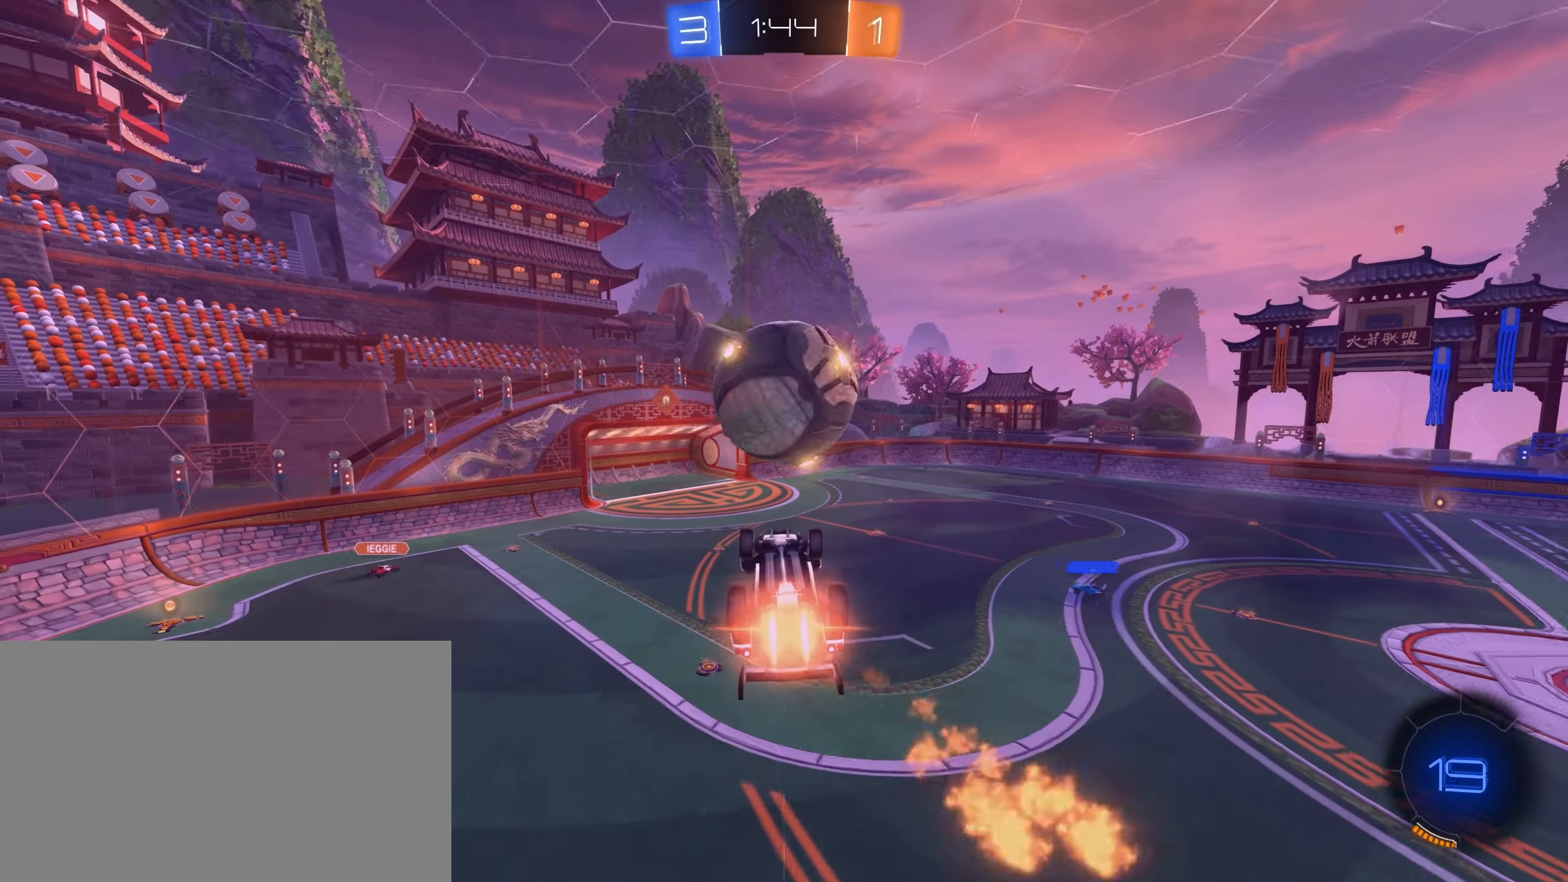
{"keys": ["shift", "w"], "mouse": ["left", "right"], "events": [[167, "a", "up"], [167, "s", "up"], [267, "w", "down"], [500, "mouse_right", "down"]]}
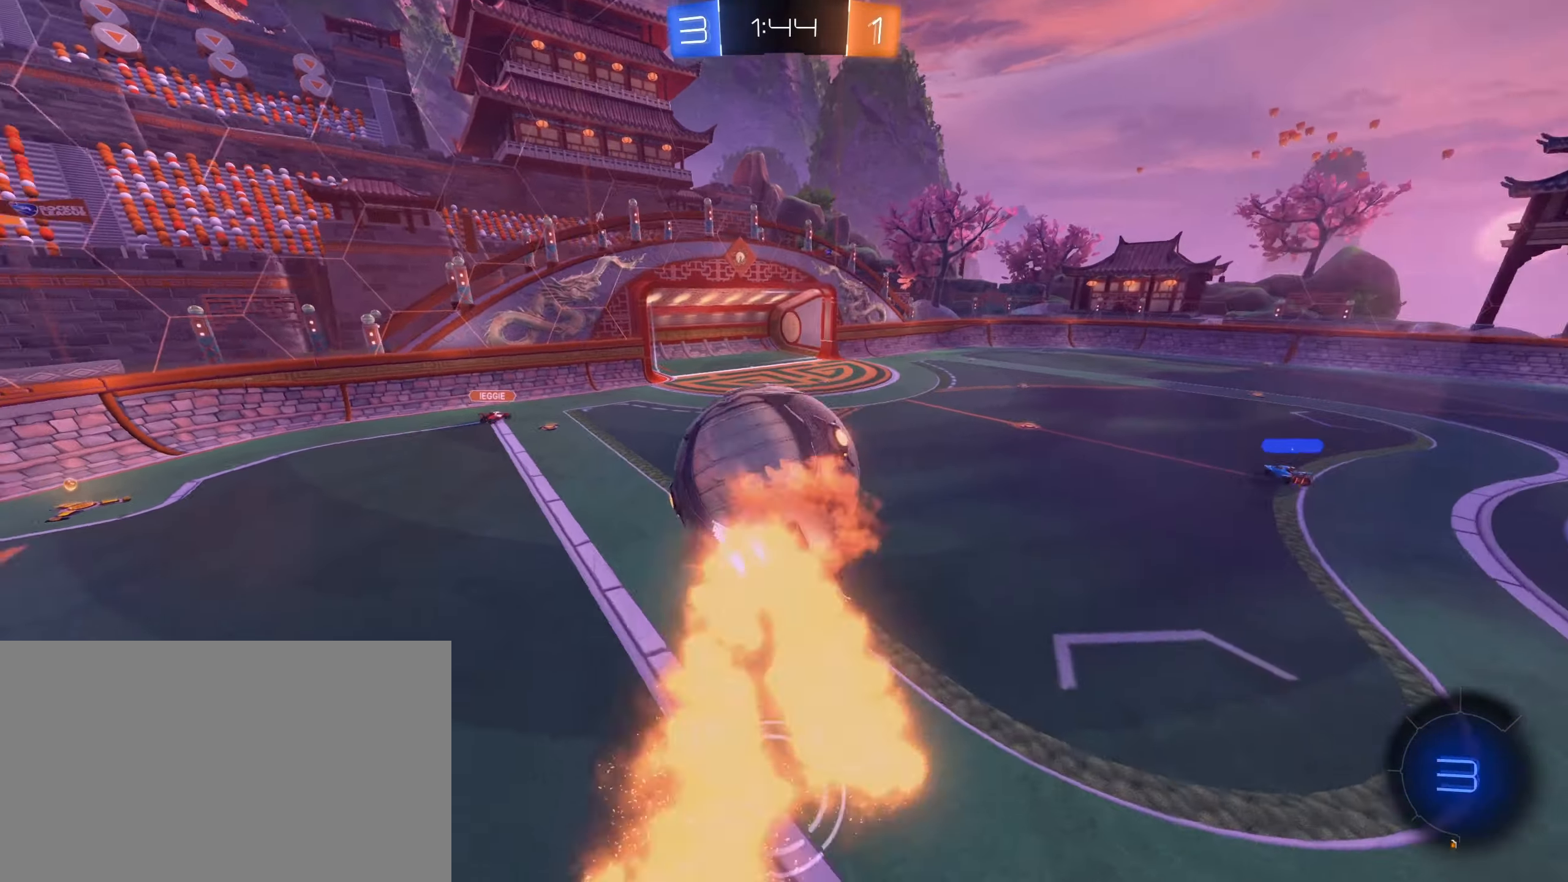
{"keys": ["shift"], "mouse": [], "events": [[100, "mouse_right", "up"], [133, "mouse_right", "down"], [333, "mouse_left", "up"], [333, "mouse_right", "up"], [417, "w", "up"]]}
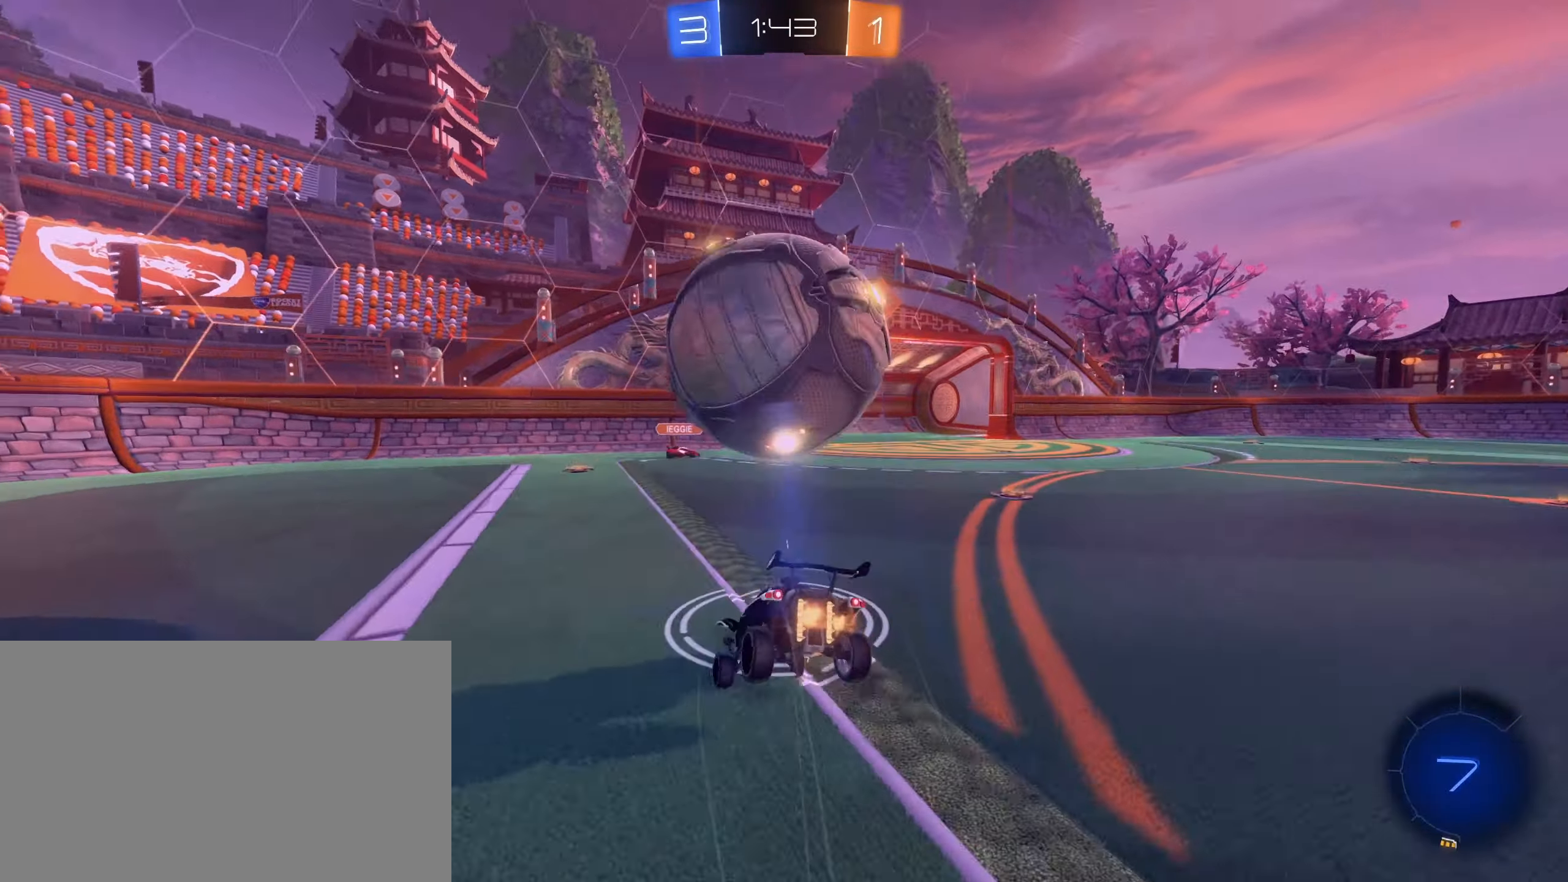
{"keys": ["shift"], "mouse": [], "events": [[117, "d", "down"], [250, "space", "down"], [433, "space", "up"], [483, "d", "up"]]}
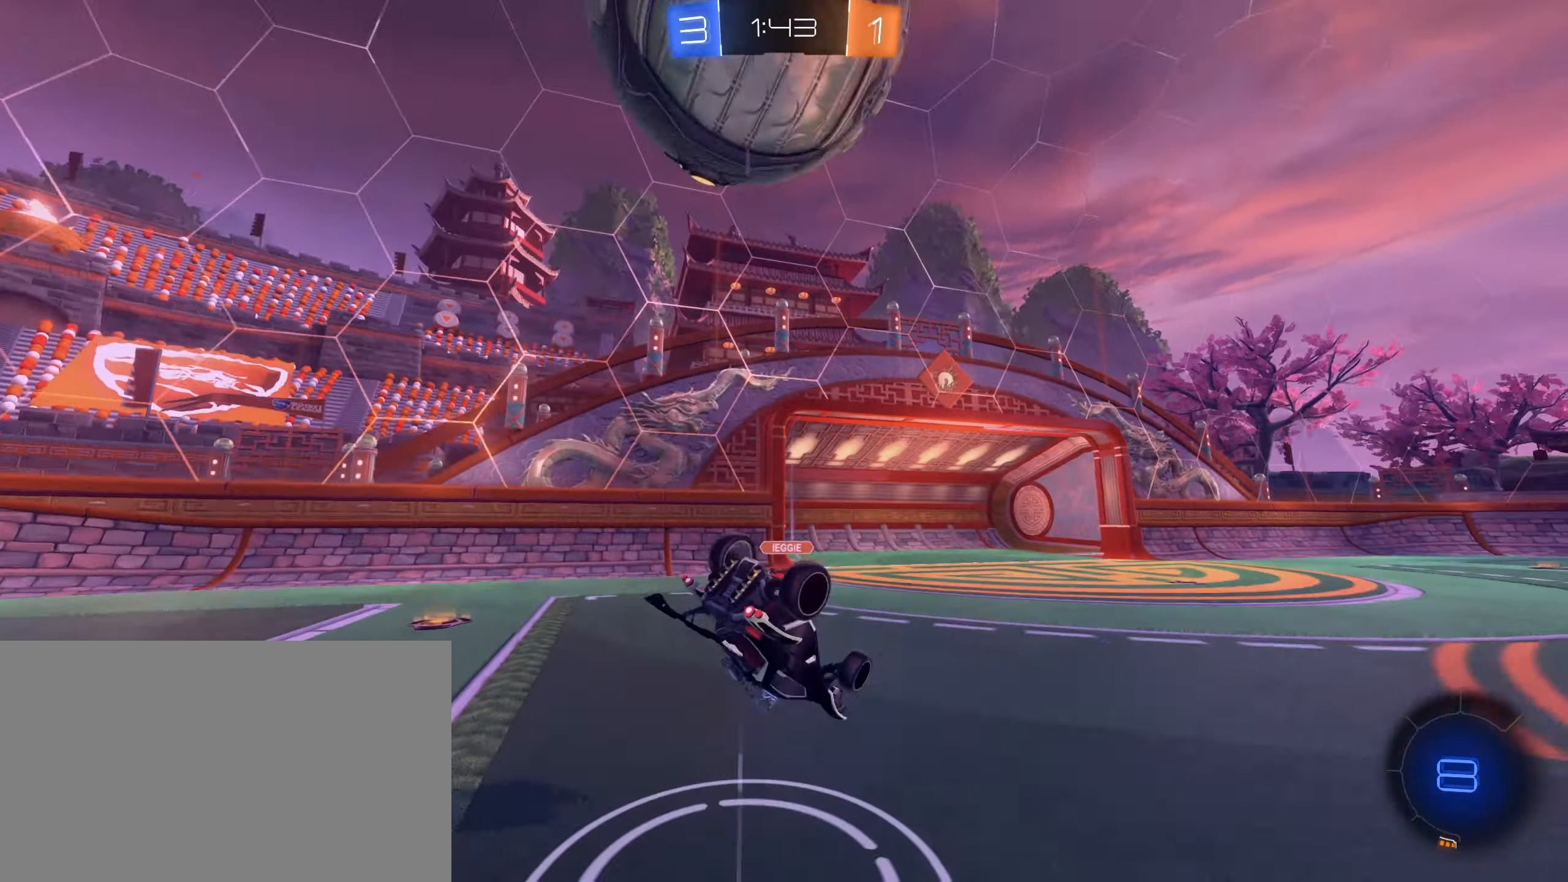
{"keys": ["shift", "w"], "mouse": ["left"], "events": [[117, "w", "down"], [167, "mouse_left", "down"]]}
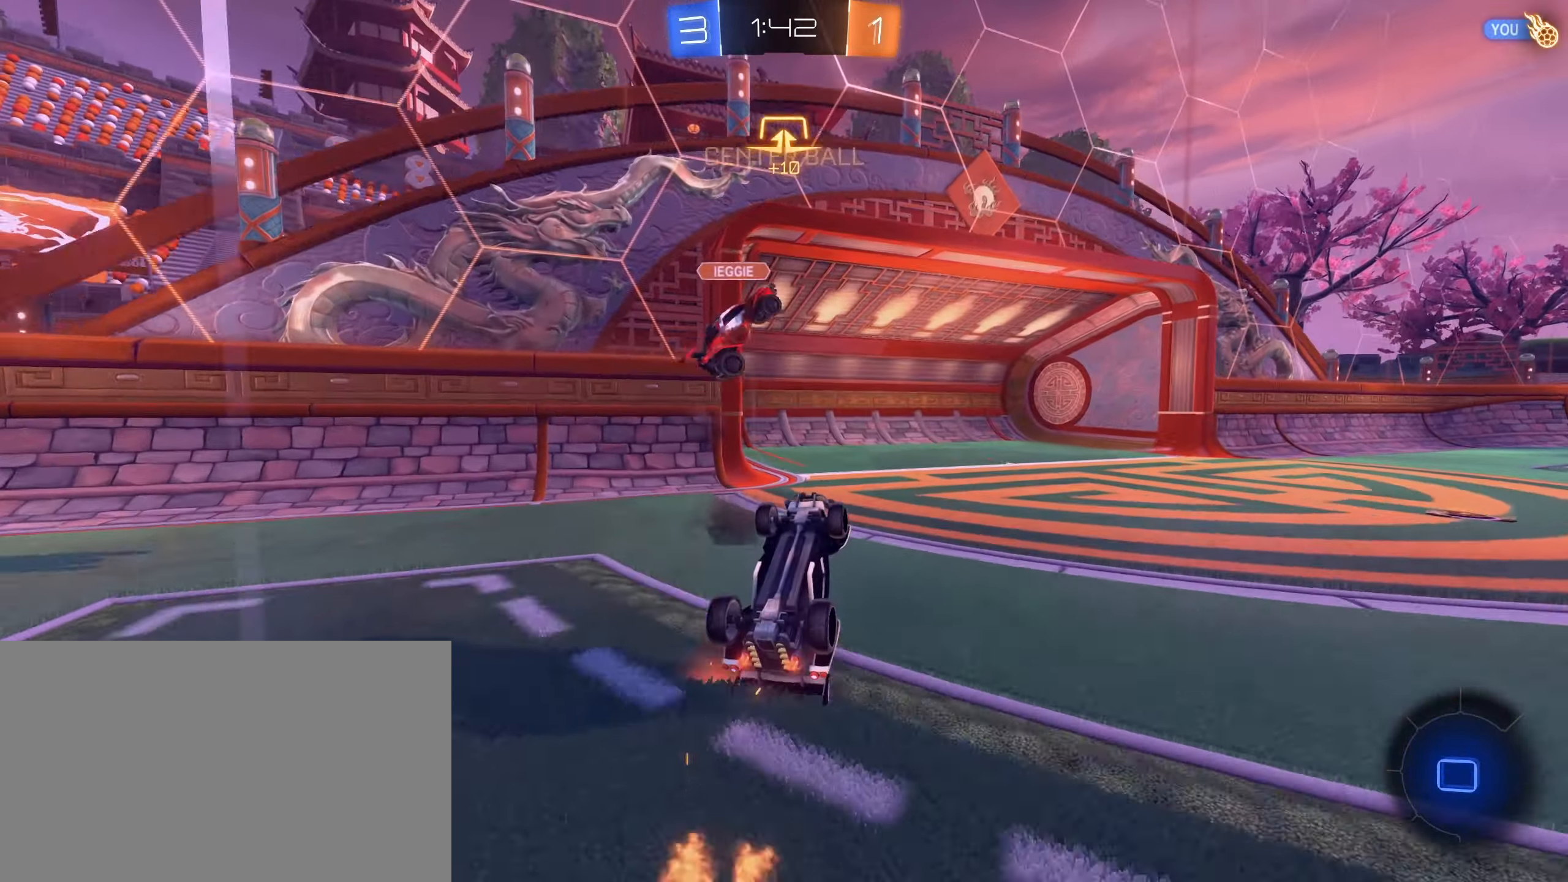
{"keys": [], "mouse": [], "events": [[100, "mouse_left", "up"], [117, "w", "up"], [333, "space", "down"], [467, "shift", "up"], [467, "space", "up"]]}
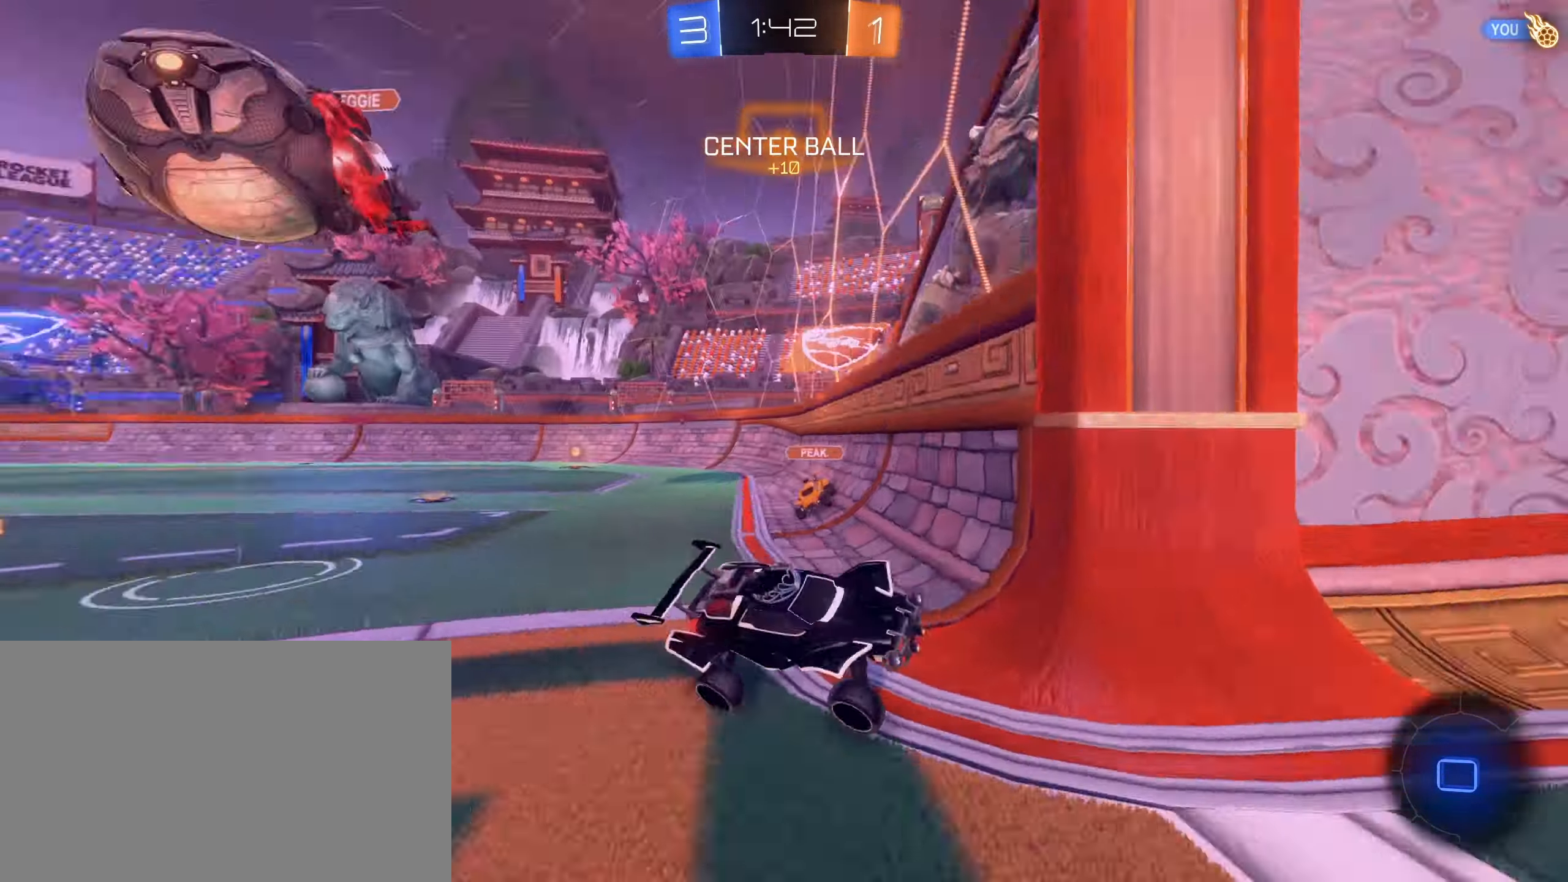
{"keys": ["a", "w"], "mouse": []}
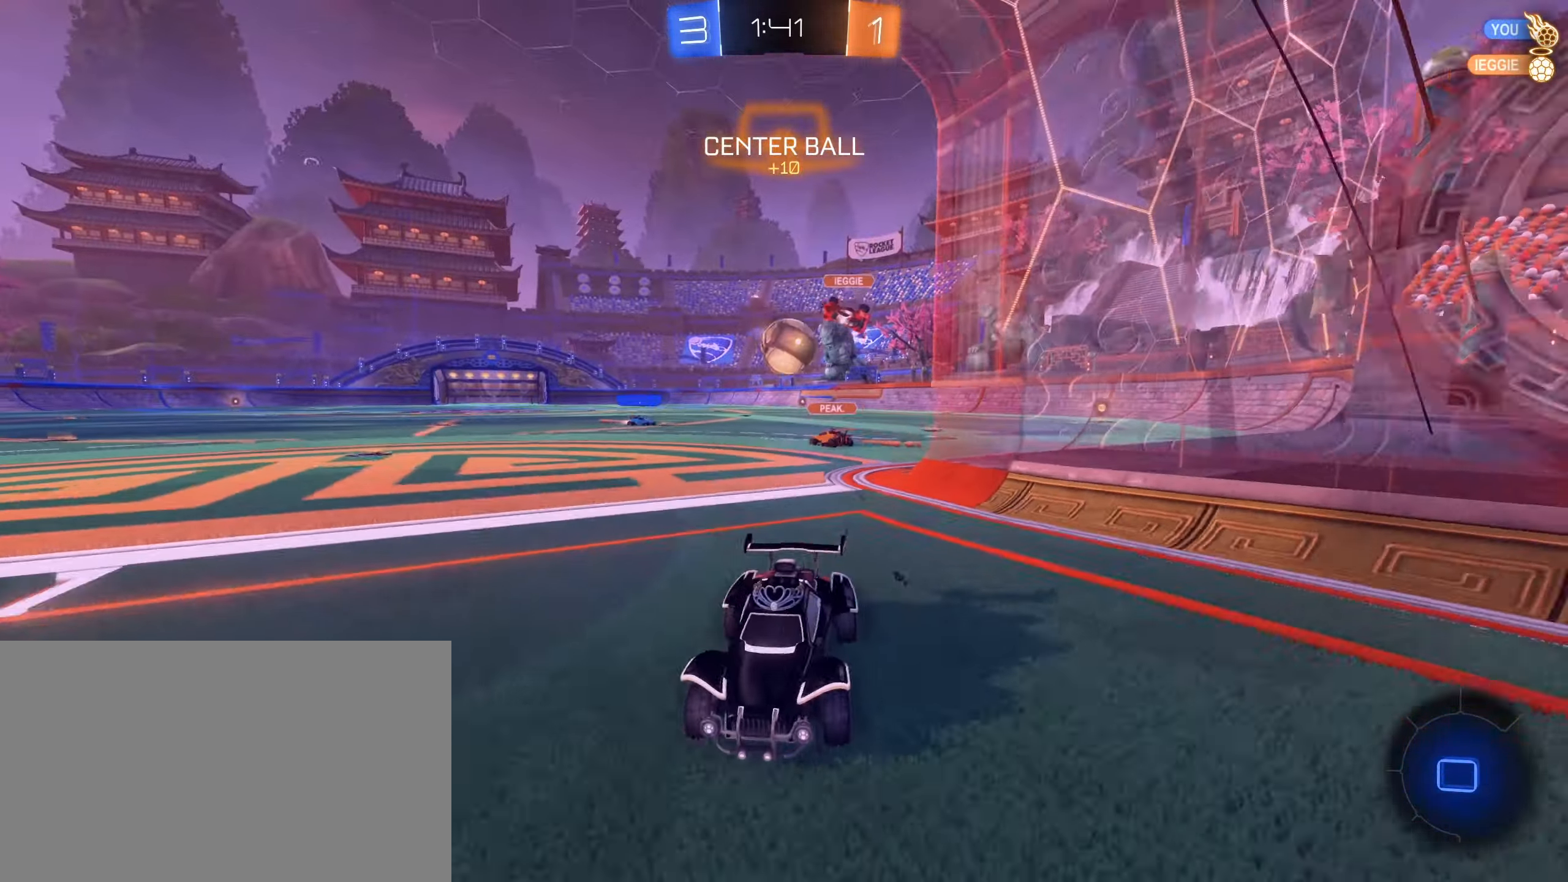
{"keys": ["w"], "mouse": [], "events": [[167, "a", "up"]]}
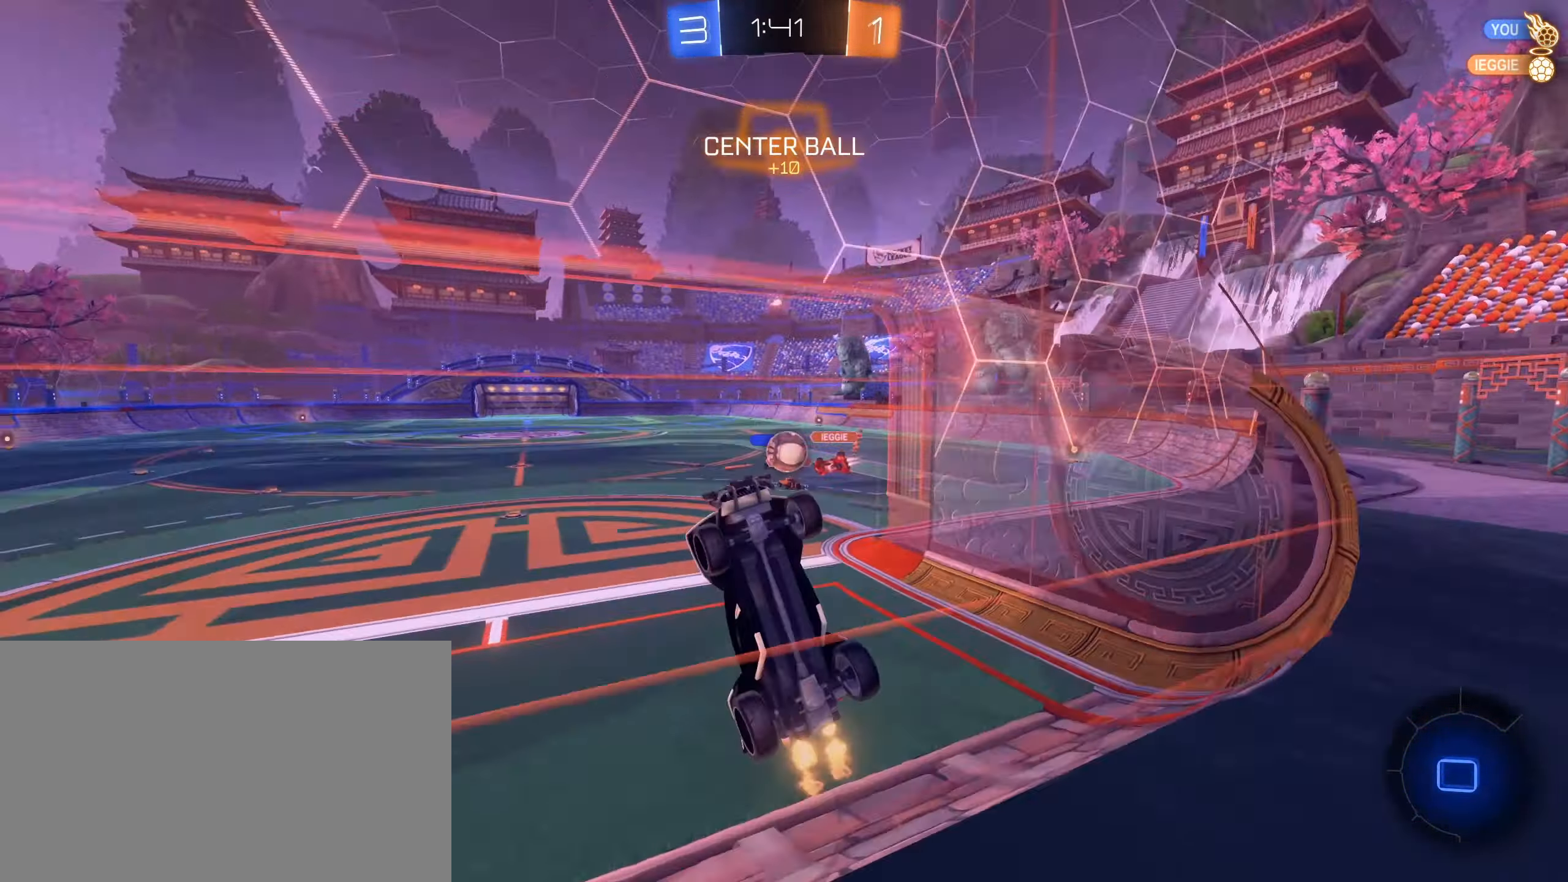
{"keys": [], "mouse": [], "events": [[50, "a", "down"], [150, "a", "up"], [150, "mouse_right", "down"], [150, "w", "up"], [233, "w", "down"], [283, "w", "up"], [383, "mouse_right", "up"]]}
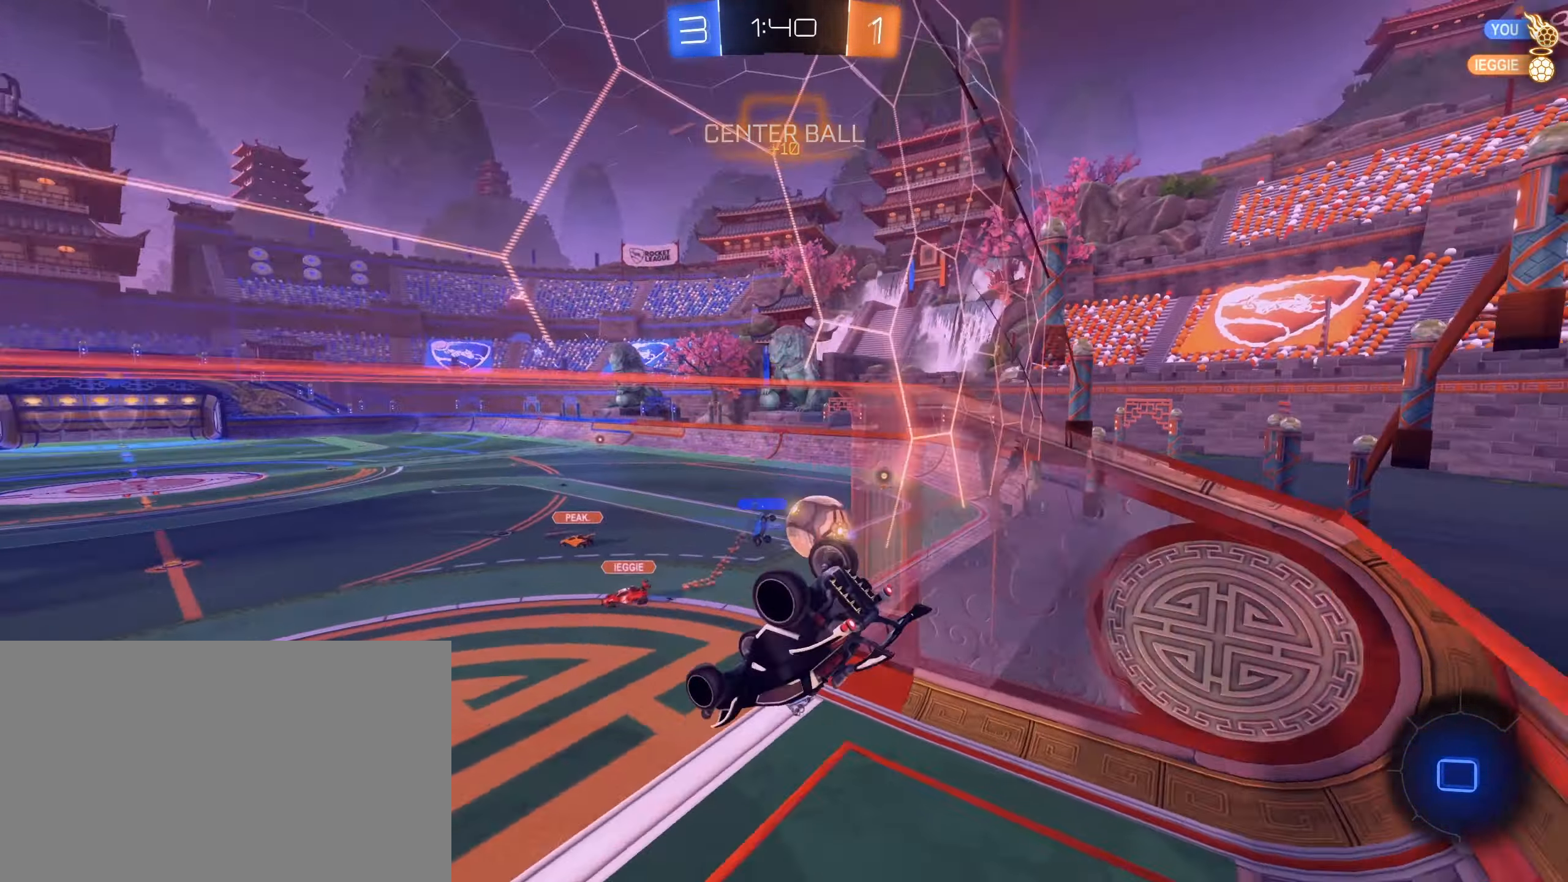
{"keys": ["a"], "mouse": [], "events": [[250, "s", "down"], [384, "a", "down"], [484, "s", "up"]]}
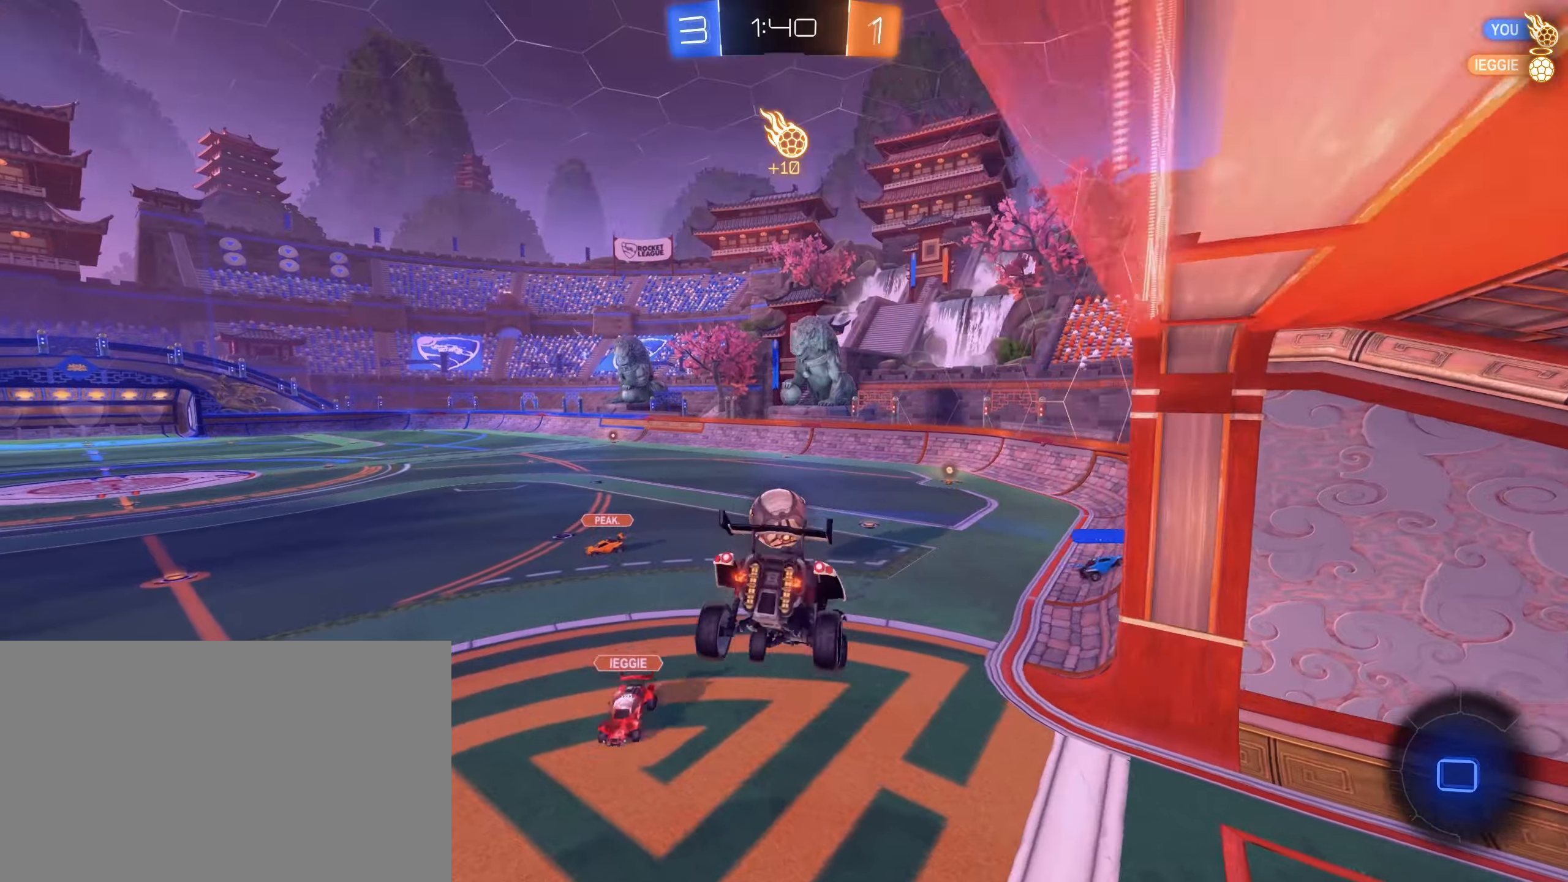
{"keys": ["w"], "mouse": [], "events": [[34, "a", "up"], [167, "e", "down"], [217, "e", "up"], [317, "a", "down"], [400, "a", "up"], [500, "w", "down"]]}
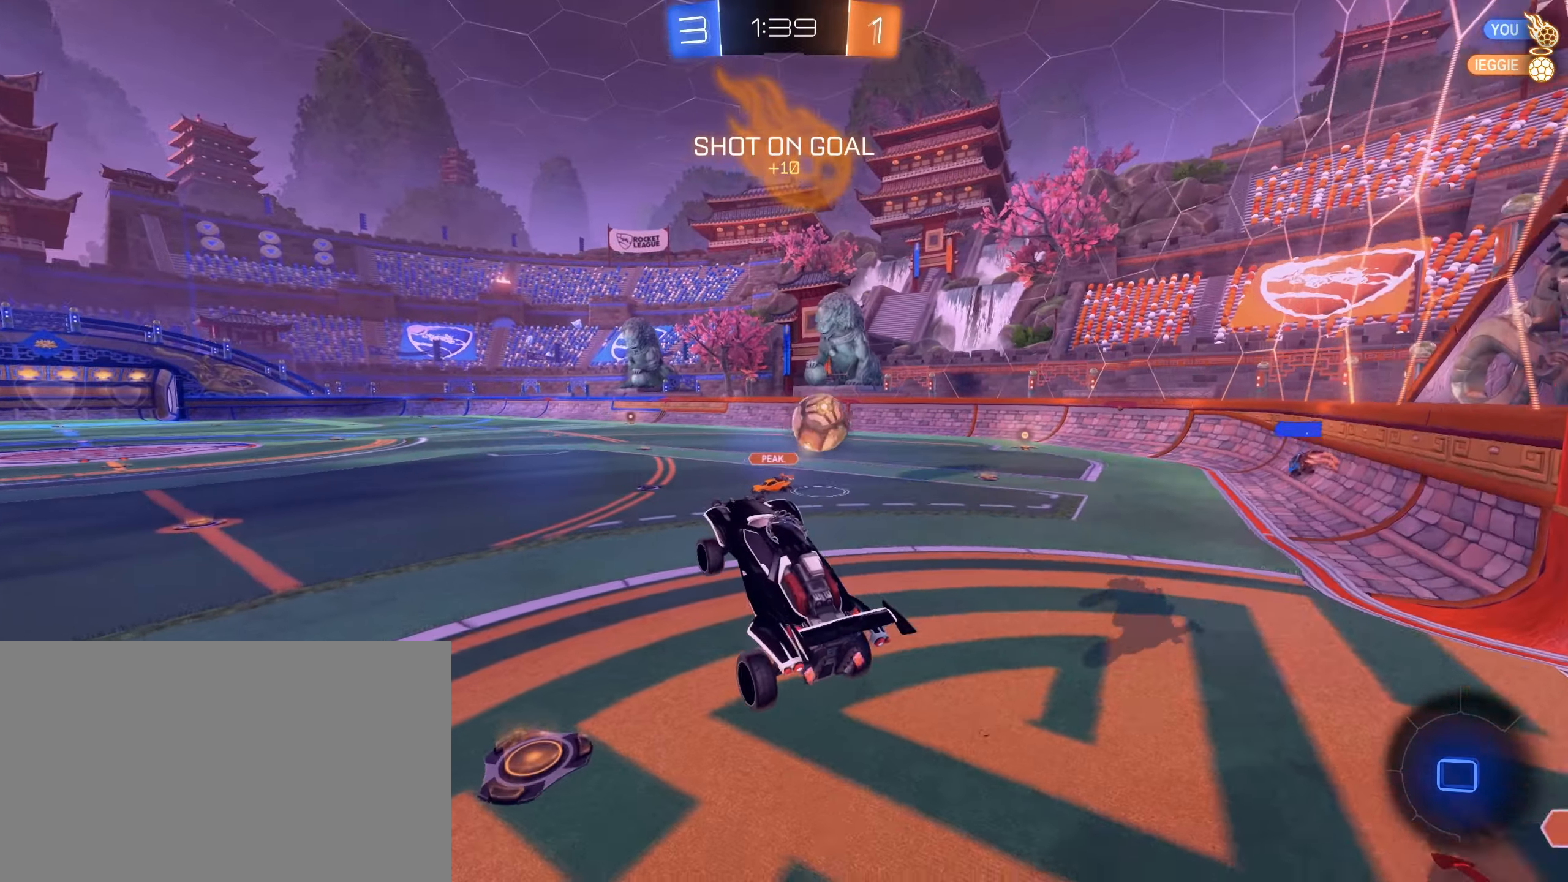
{"keys": ["w"], "mouse": ["left", "right"], "events": [[134, "mouse_right", "down"], [184, "mouse_left", "down"], [334, "mouse_right", "up"], [417, "mouse_right", "down"]]}
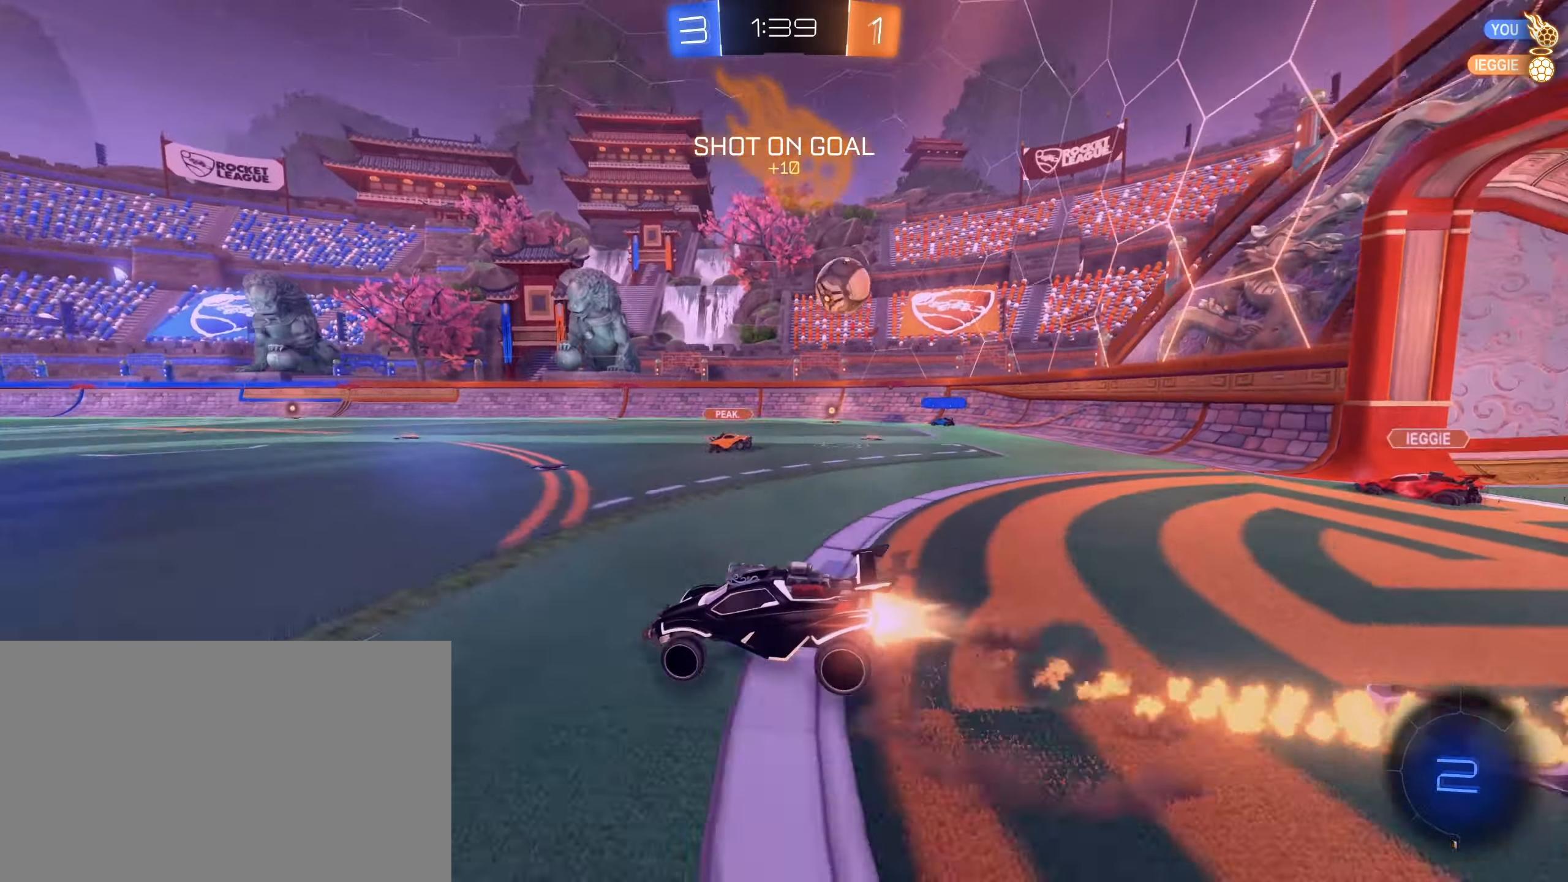
{"keys": [], "mouse": [], "events": [[17, "mouse_right", "up"], [67, "mouse_right", "down"], [150, "mouse_left", "up"], [150, "mouse_right", "up"], [300, "w", "up"]]}
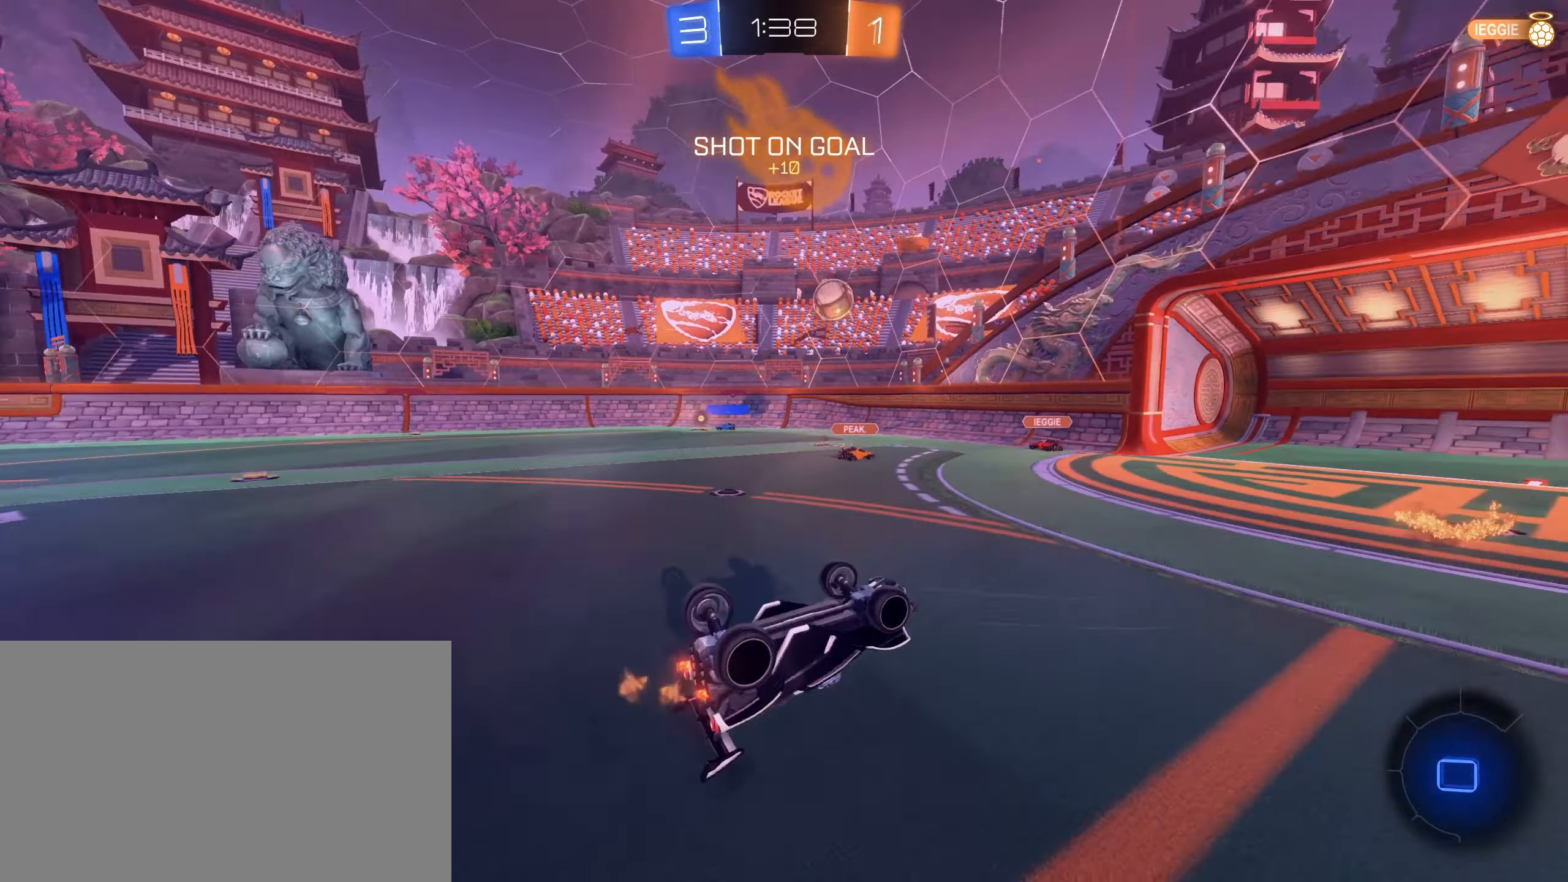
{"keys": [], "mouse": [], "events": []}
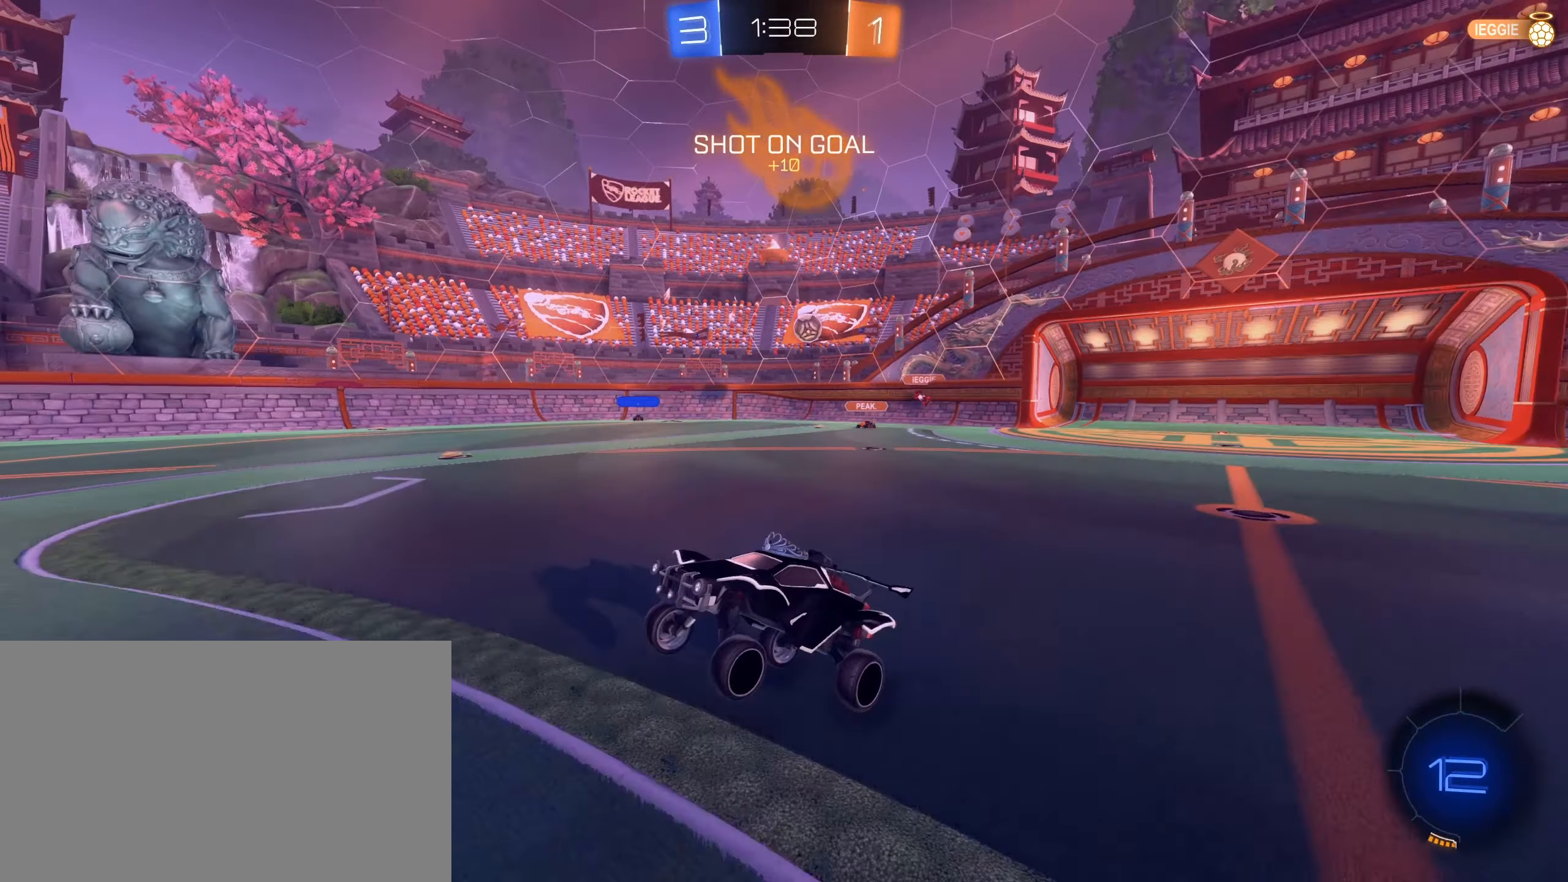
{"keys": ["d", "w"], "mouse": ["left"], "events": [[50, "d", "down"], [50, "w", "down"], [184, "mouse_left", "down"]]}
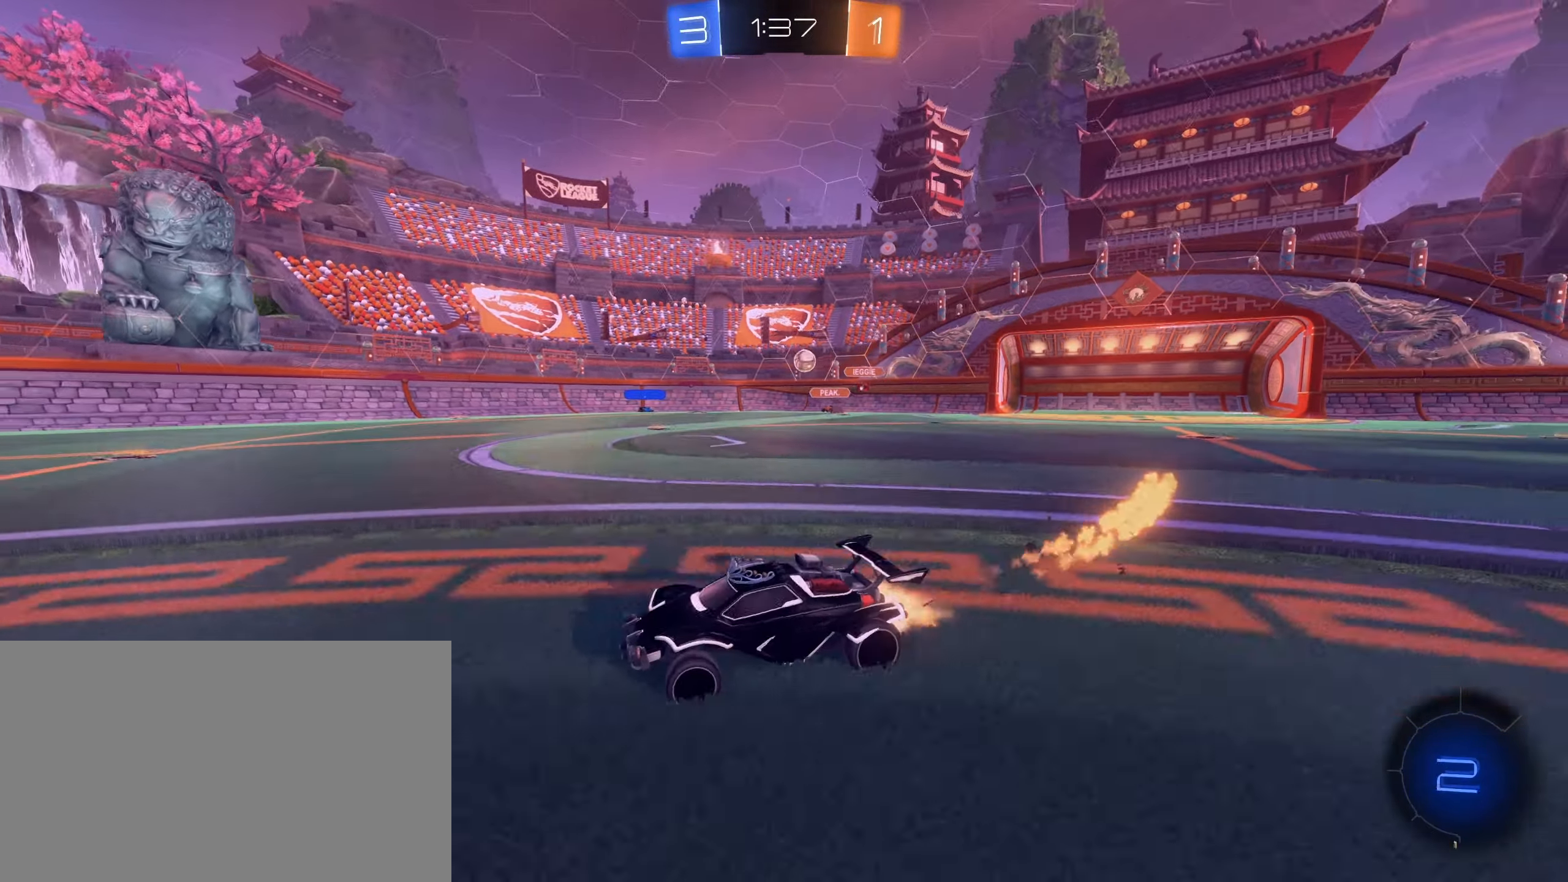
{"keys": [], "mouse": [], "events": [[150, "d", "up"], [150, "mouse_left", "up"], [484, "w", "up"]]}
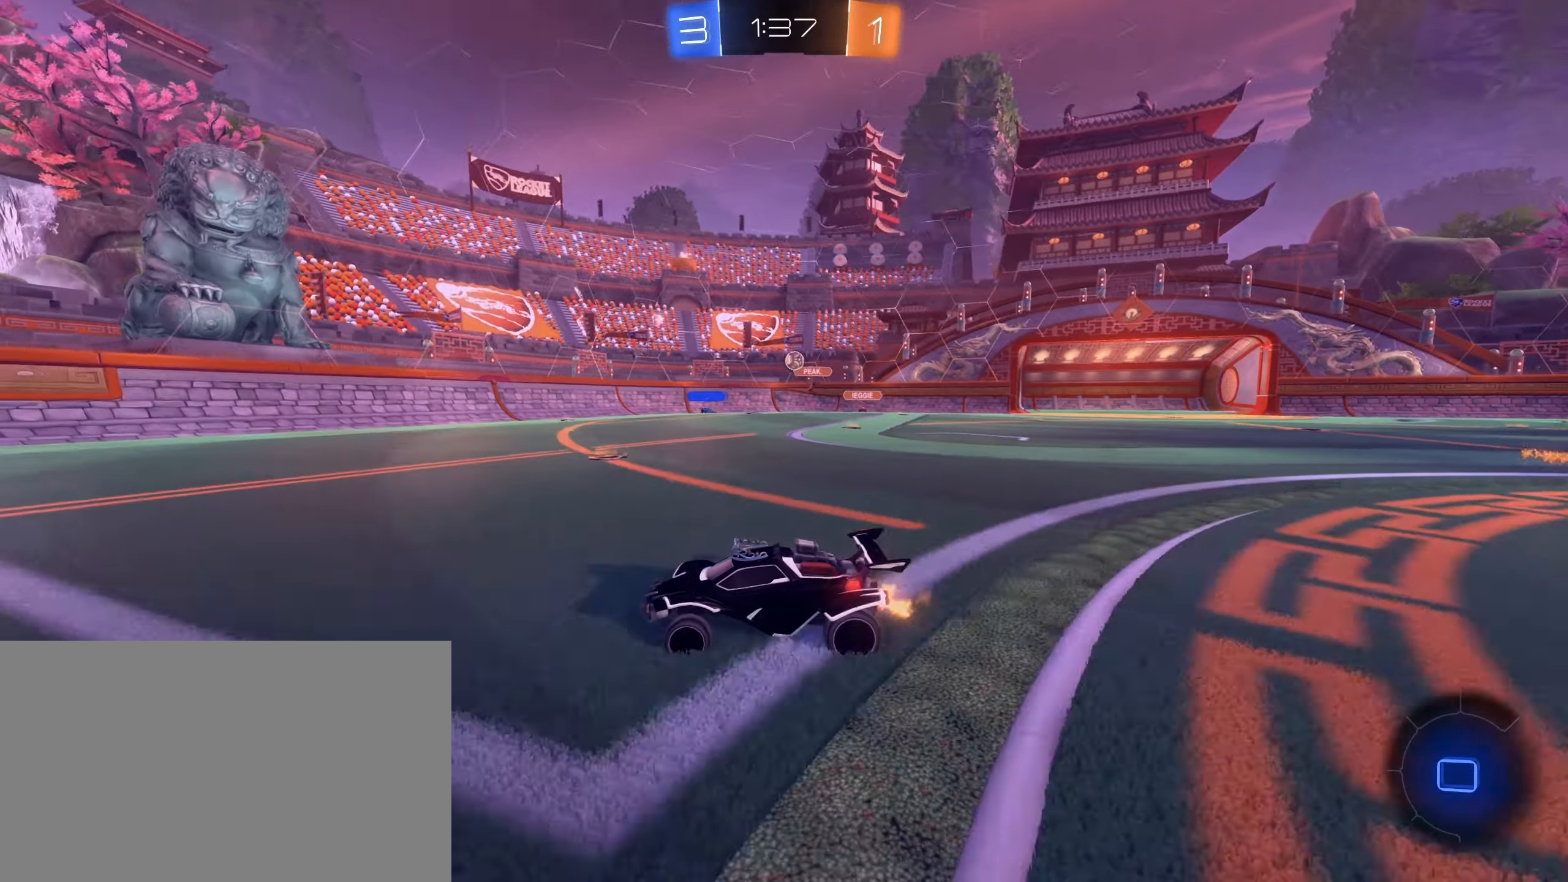
{"keys": ["d", "w"], "mouse": [], "events": [[34, "w", "down"], [267, "mouse_left", "down"], [400, "d", "down"], [400, "mouse_left", "up"]]}
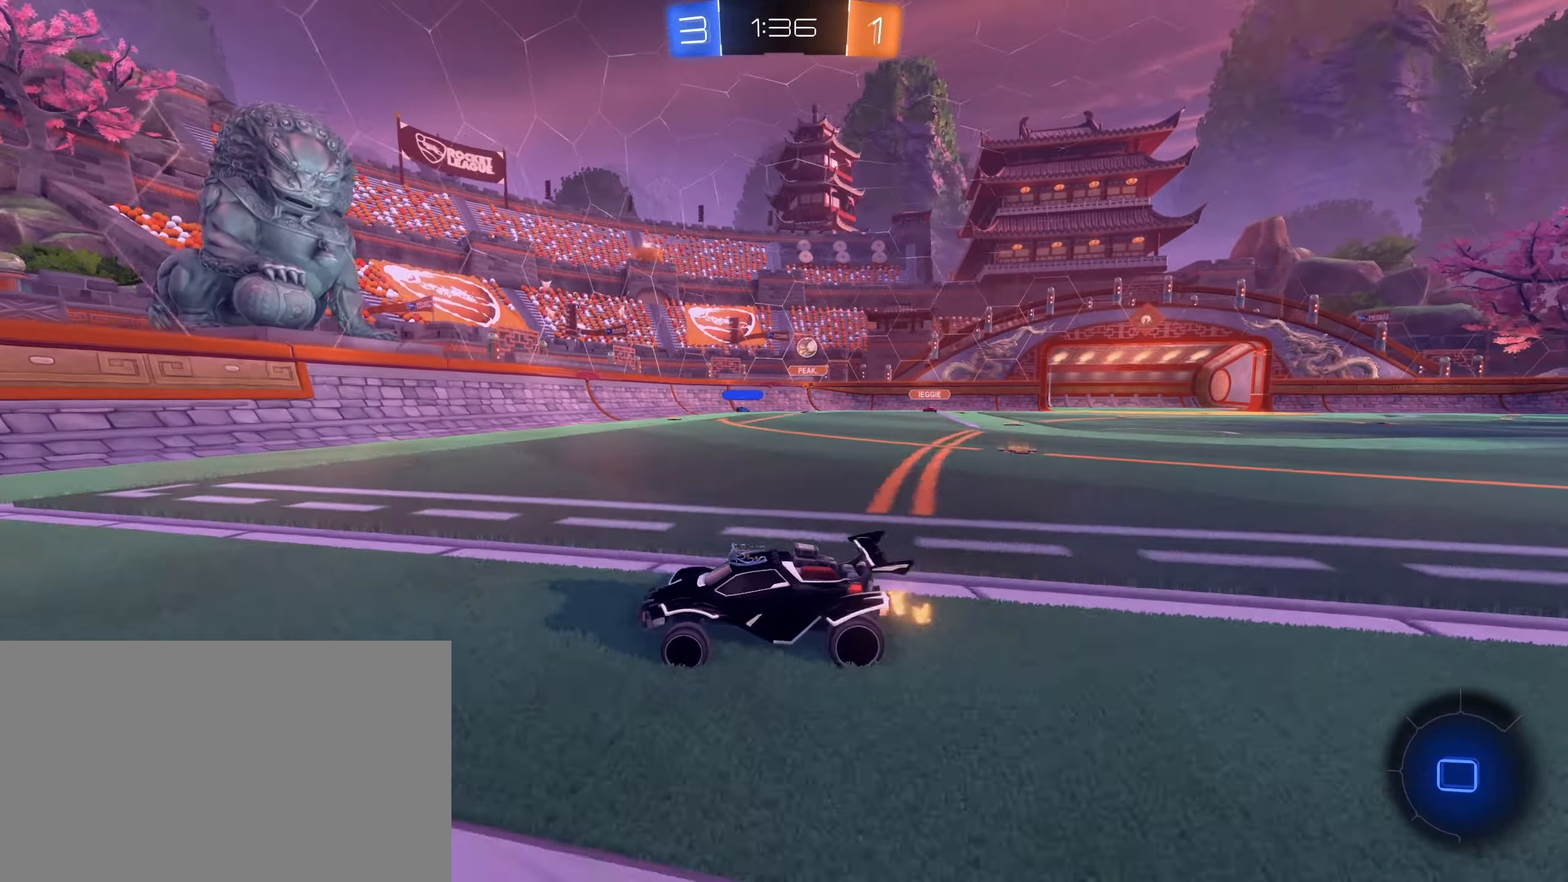
{"keys": ["a", "w"], "mouse": [], "events": [[284, "d", "up"], [384, "a", "down"]]}
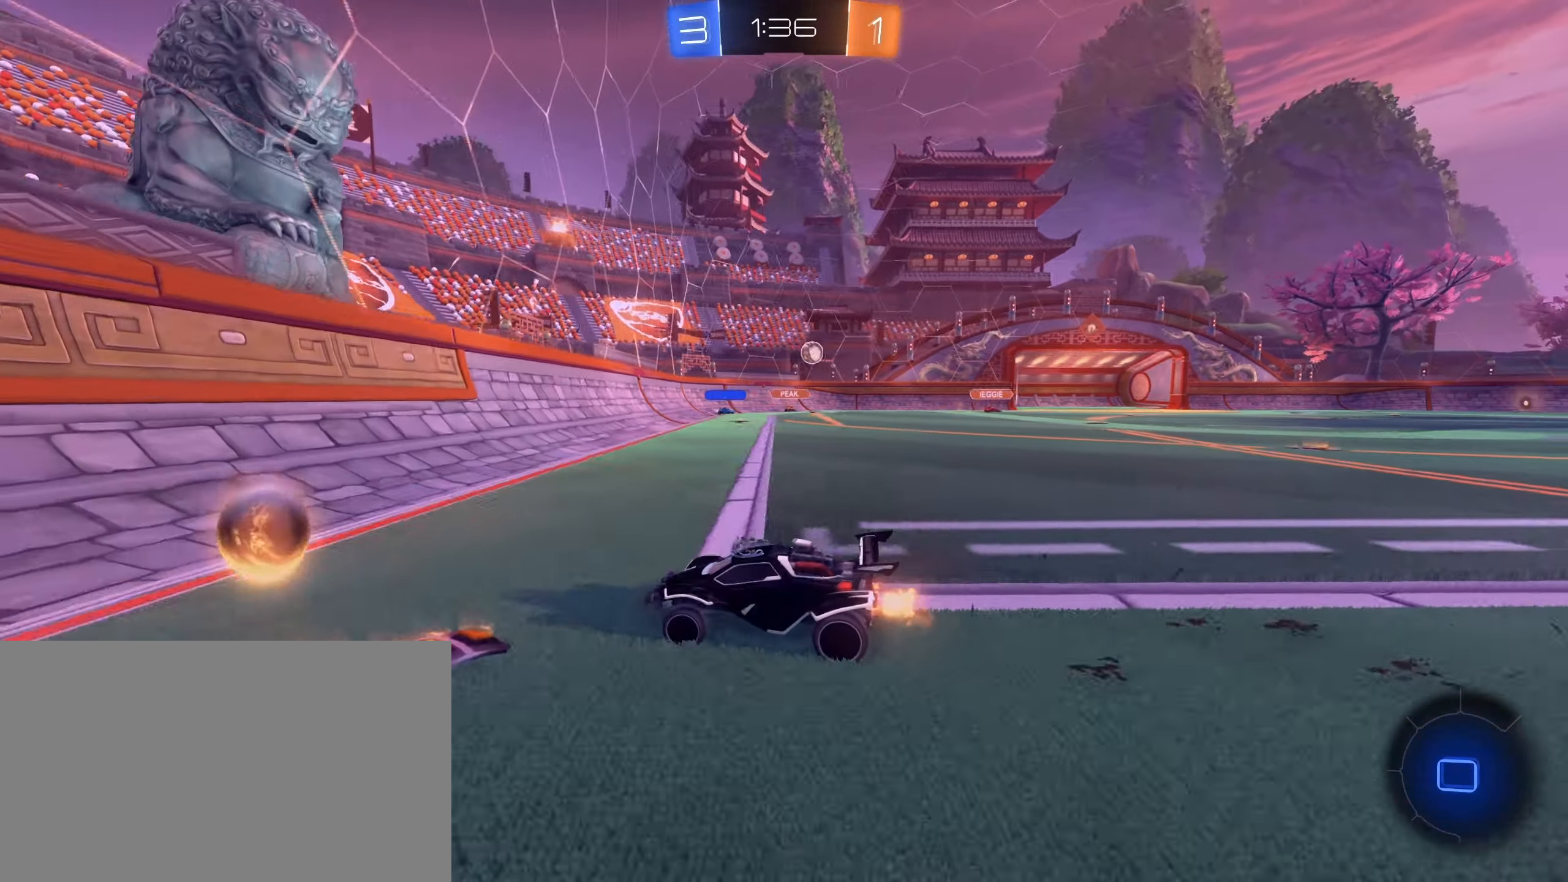
{"keys": ["a", "shift", "w"], "mouse": [], "events": [[17, "shift", "down"], [150, "mouse_left", "down"], [150, "shift", "up"], [434, "shift", "down"], [484, "mouse_left", "up"]]}
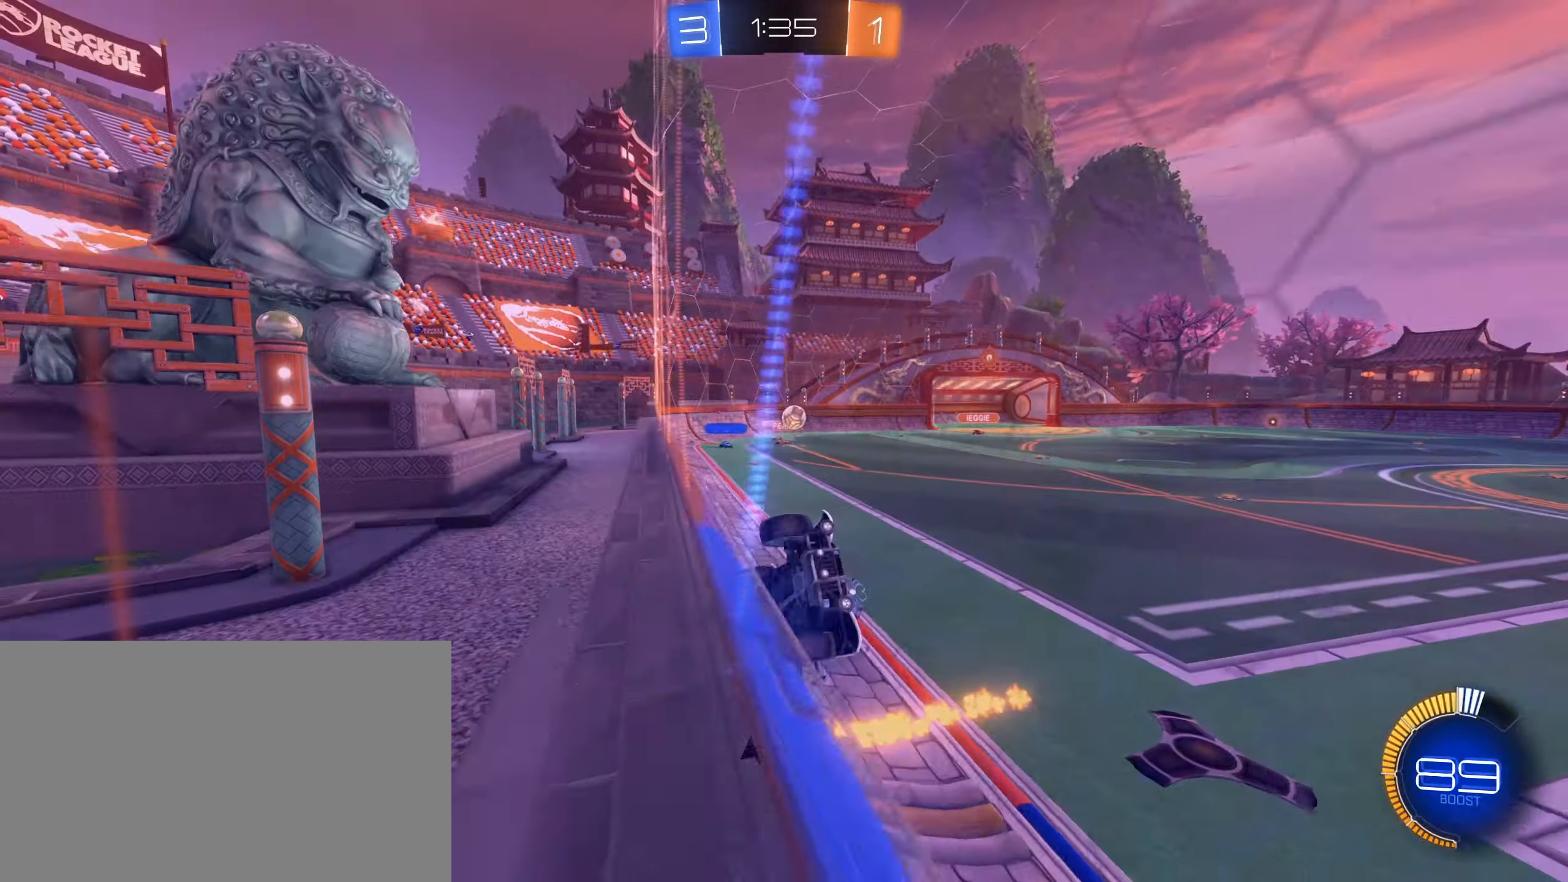
{"keys": ["a", "w"], "mouse": [], "events": [[34, "shift", "up"], [134, "mouse_left", "down"], [400, "mouse_left", "up"]]}
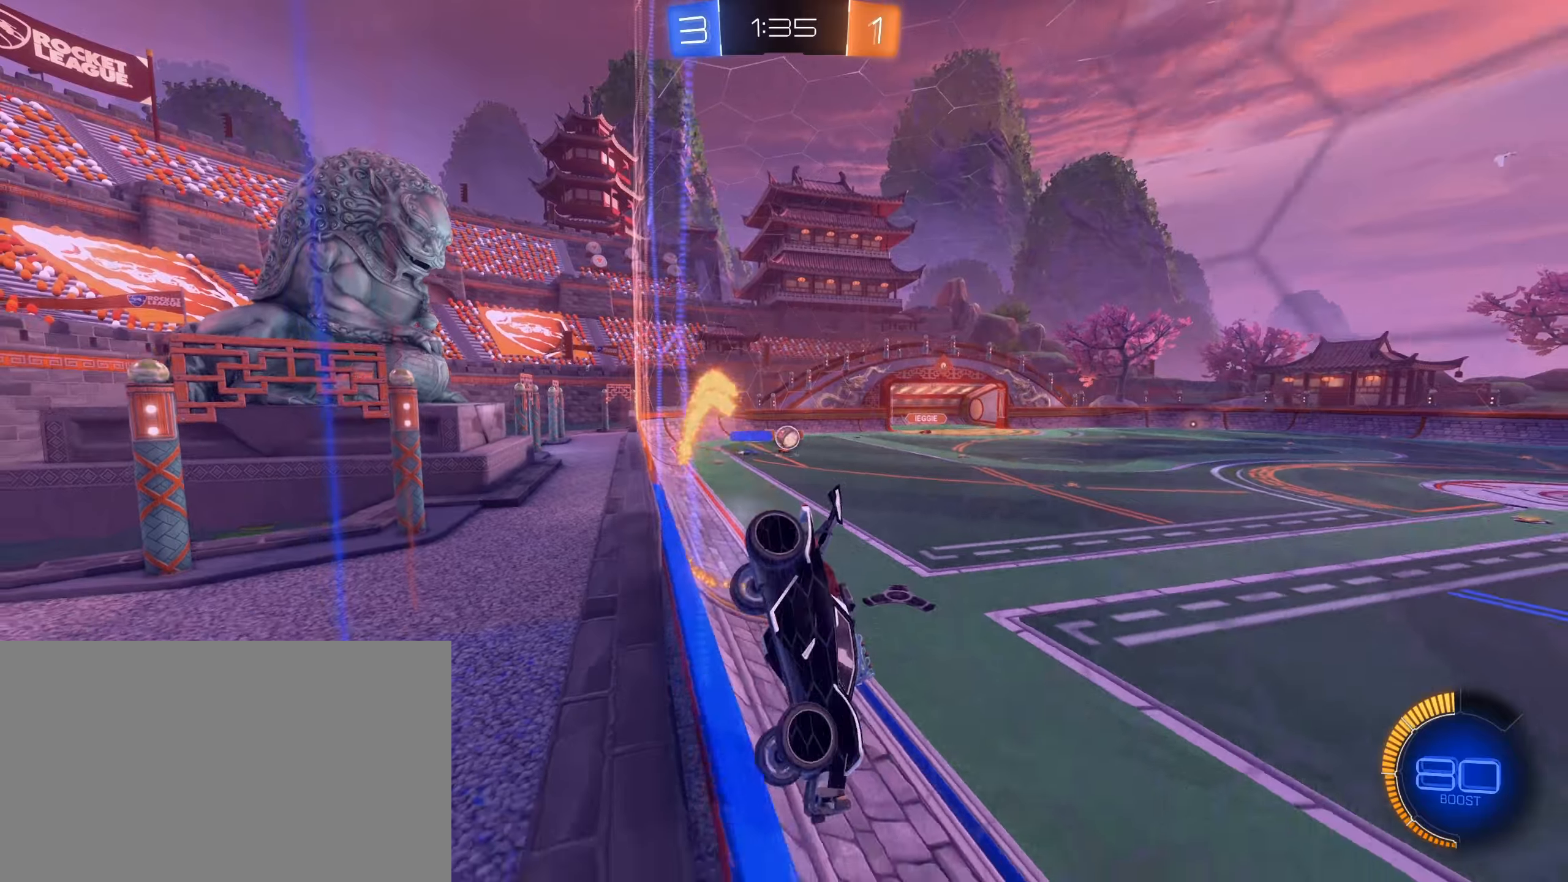
{"keys": ["a", "w"], "mouse": [], "events": [[100, "a", "up"], [133, "a", "down"], [383, "mouse_left", "down"], [416, "mouse_left", "up"]]}
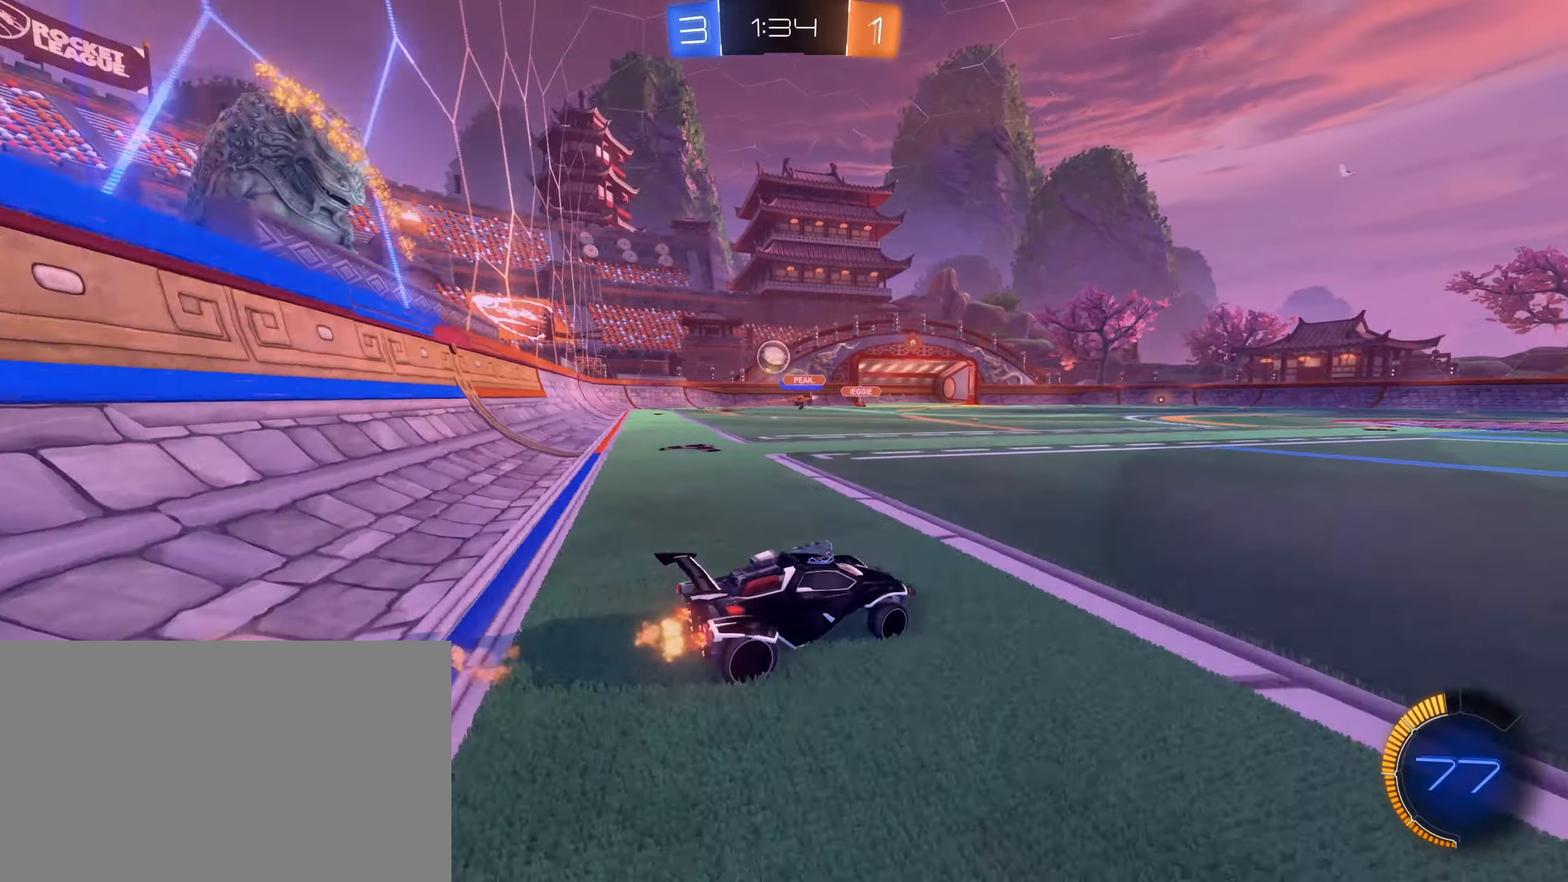
{"keys": [], "mouse": ["left", "right"], "events": [[66, "w", "up"], [116, "s", "down"], [200, "a", "up"], [200, "mouse_right", "down"], [250, "a", "down"], [383, "a", "up"], [383, "mouse_left", "down"], [433, "mouse_right", "up"], [433, "s", "up"], [483, "mouse_right", "down"]]}
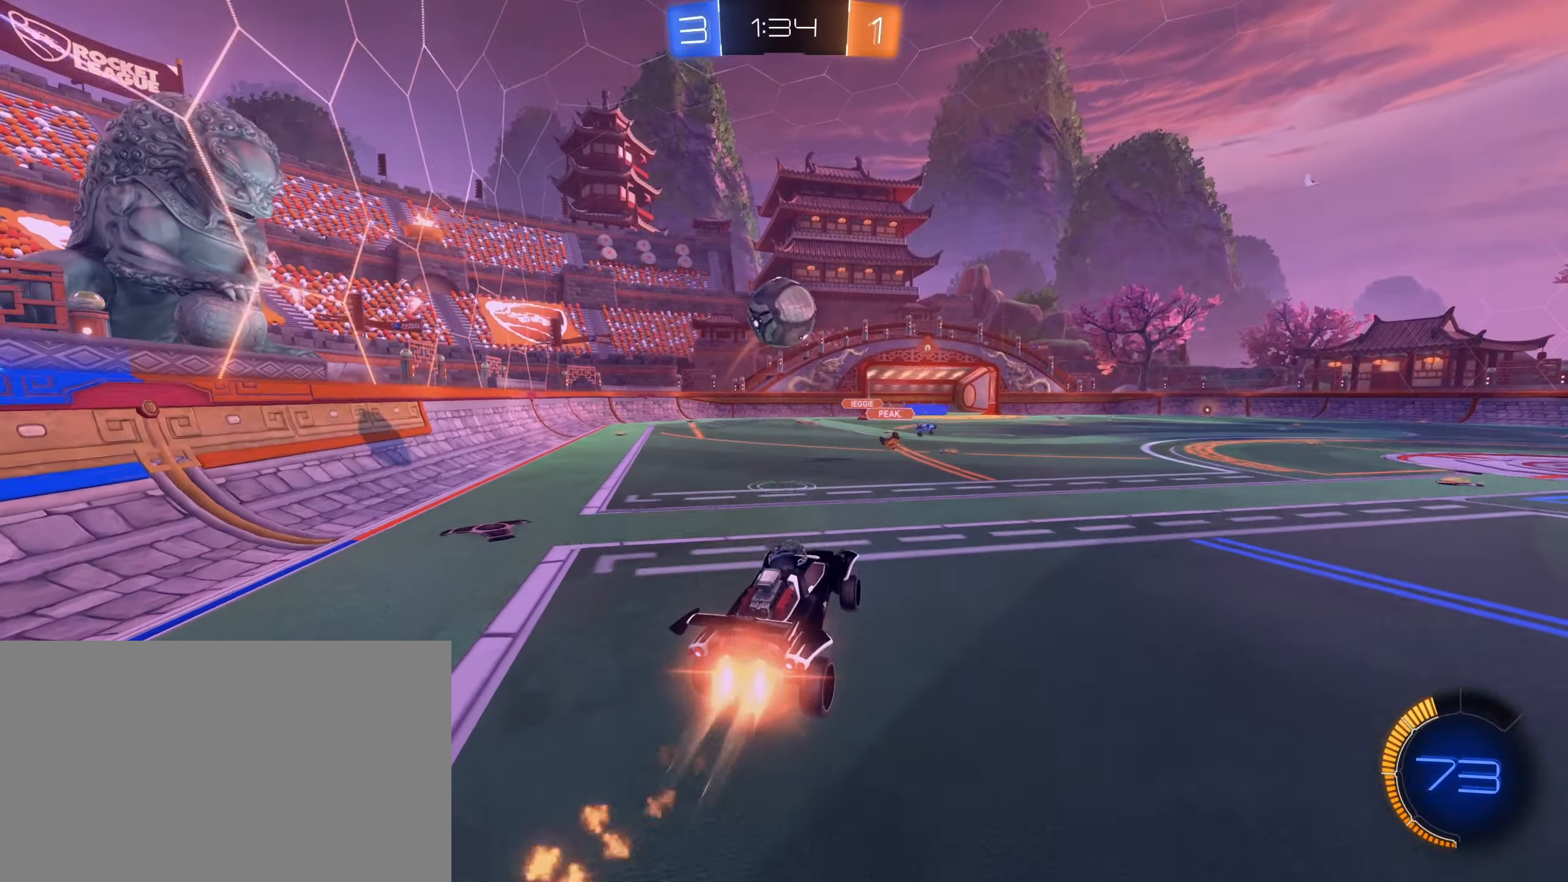
{"keys": ["s"], "mouse": ["left"], "events": [[133, "mouse_right", "up"], [166, "d", "down"], [216, "s", "down"], [500, "d", "up"]]}